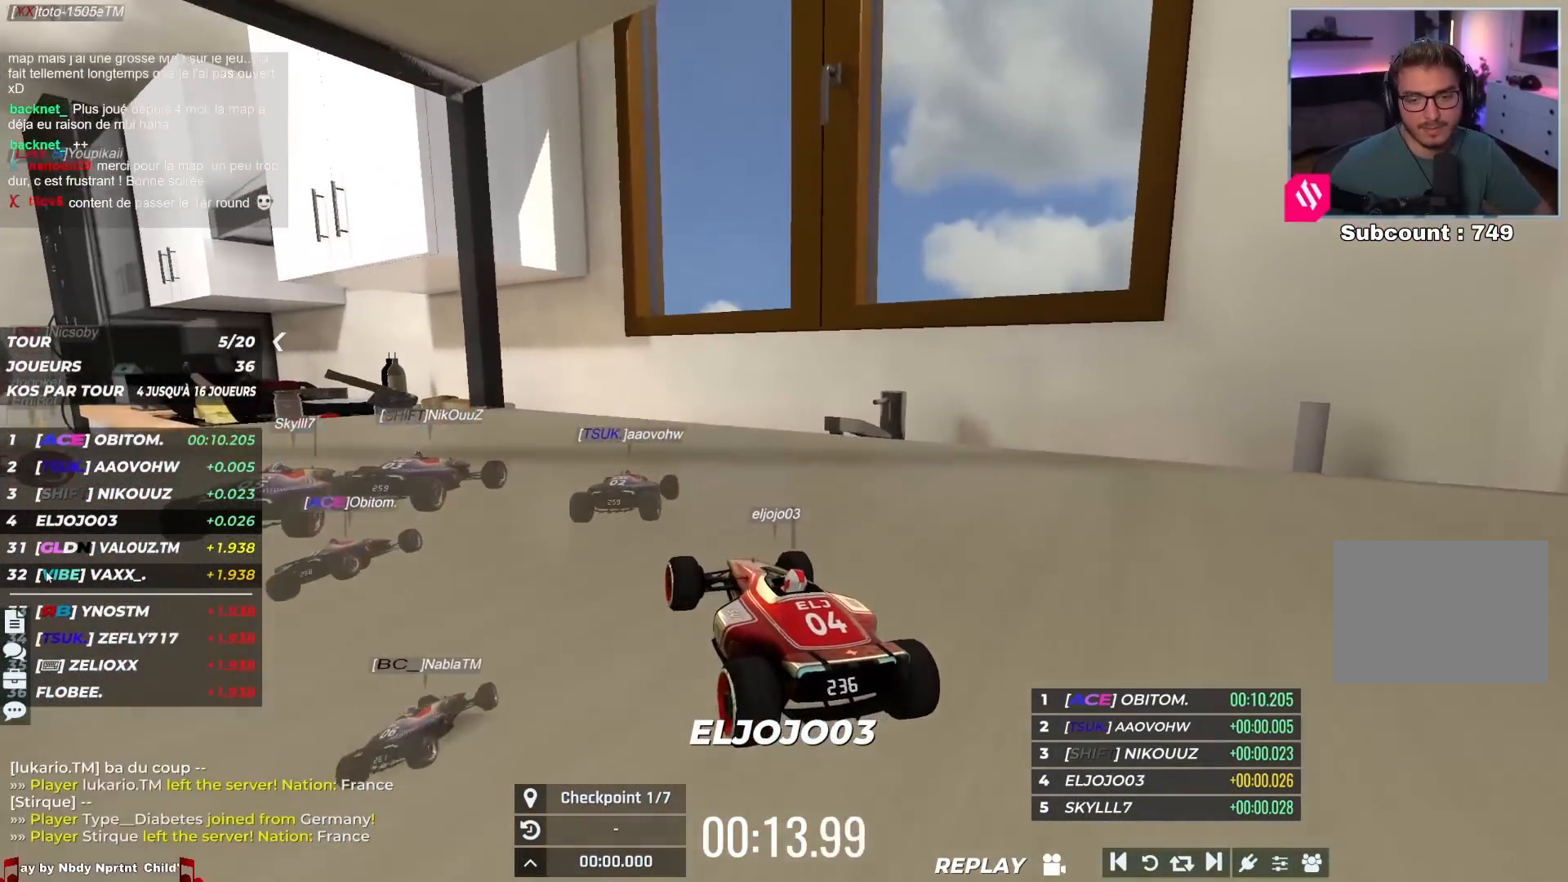
Gameplay with keyboard; each line is a JSON object with the keys held at the frame after it. "events" lists presses ("down") and releases ("up") of "down", "left", "right" and "up" between this image and that frame as [ms after this image, input, new state], when the widget could be followed in between. No other keys are recorded. Mouse input is not recorded.
{"keys": ["up"], "events": []}
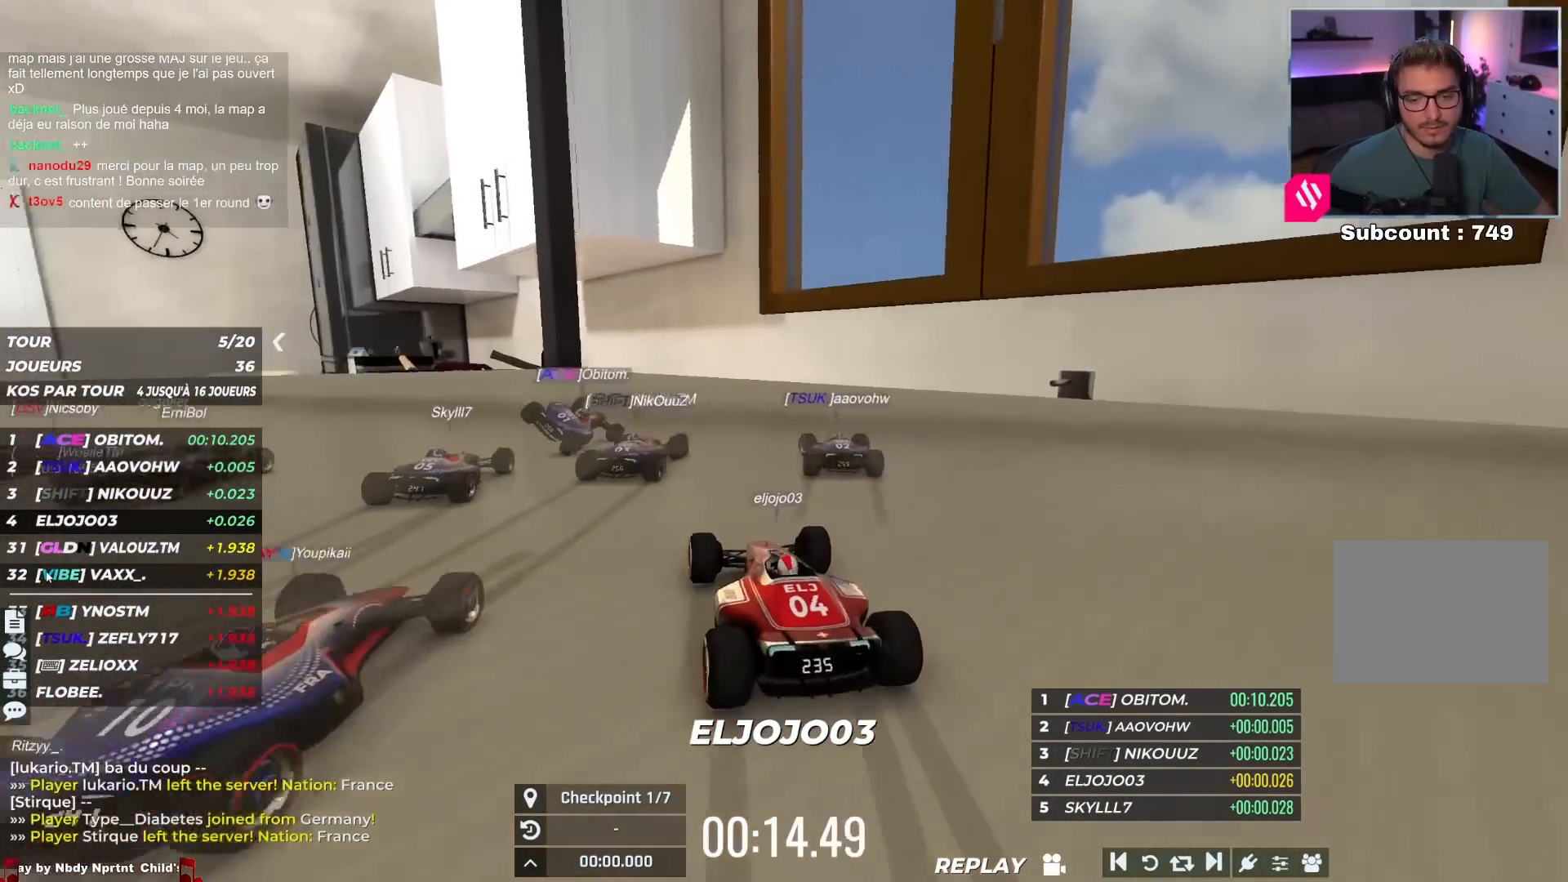
{"keys": ["left", "up"], "events": [[367, "left", "down"]]}
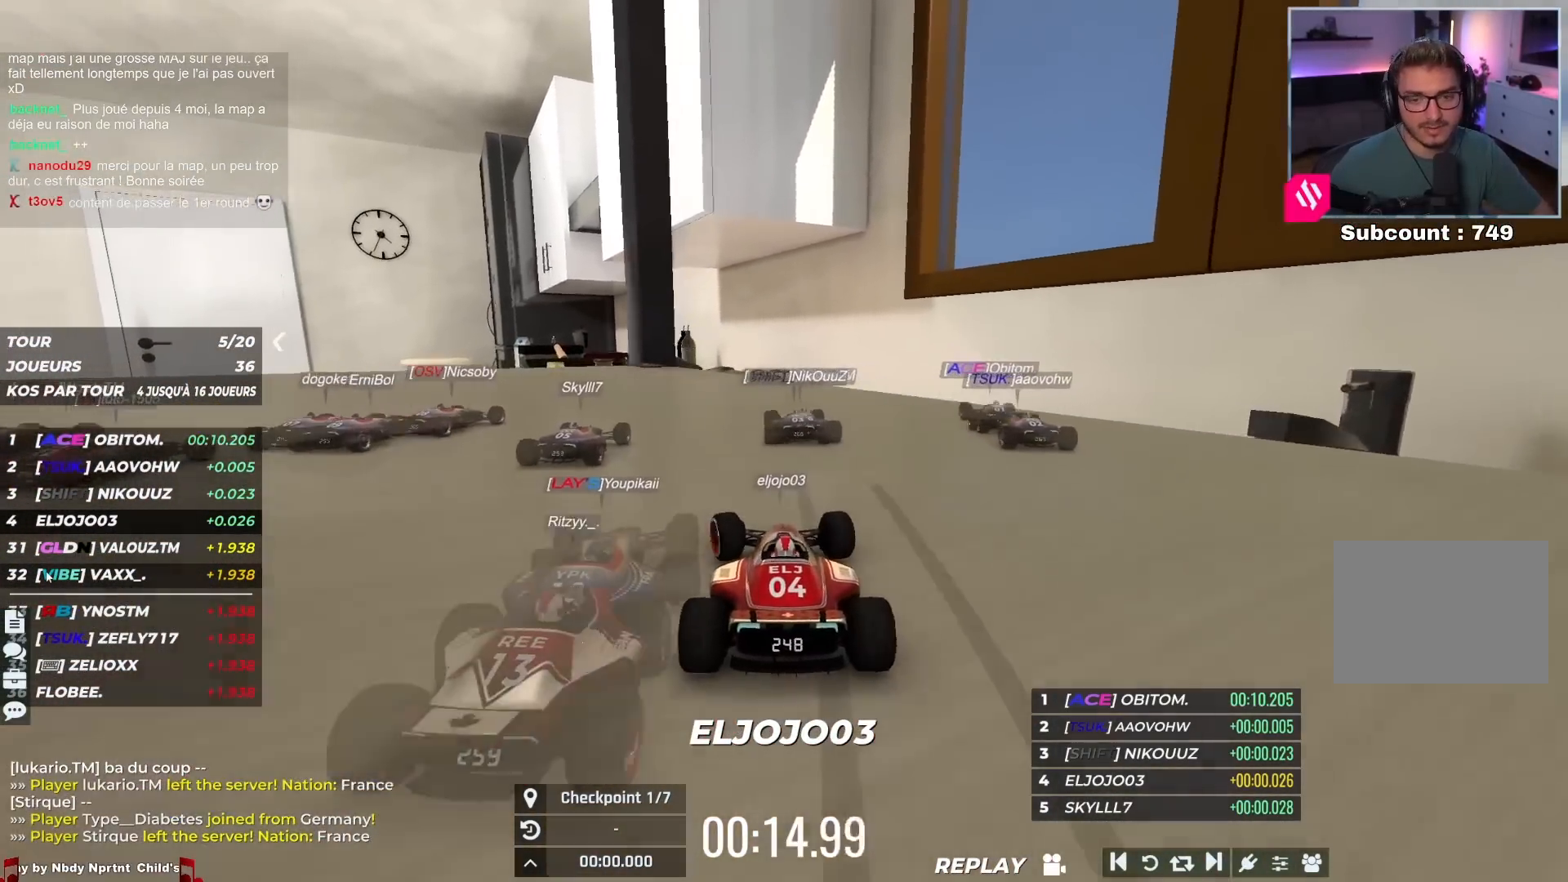
{"keys": ["right", "up"], "events": [[167, "left", "up"], [467, "right", "down"]]}
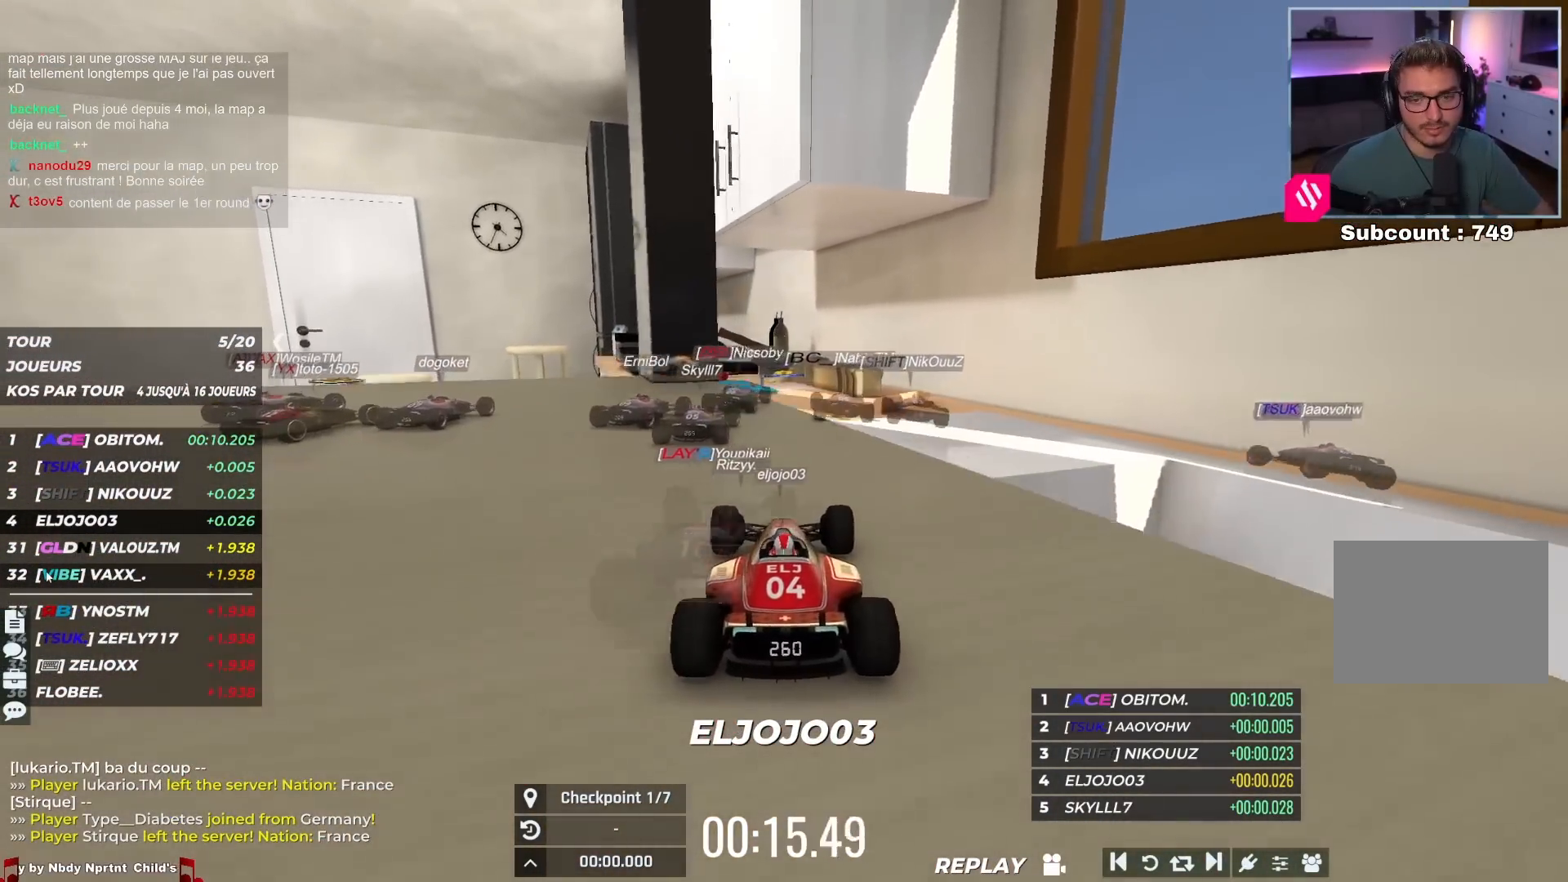
{"keys": ["down", "up"], "events": [[183, "right", "up"], [250, "left", "down"], [367, "down", "down"], [450, "left", "up"]]}
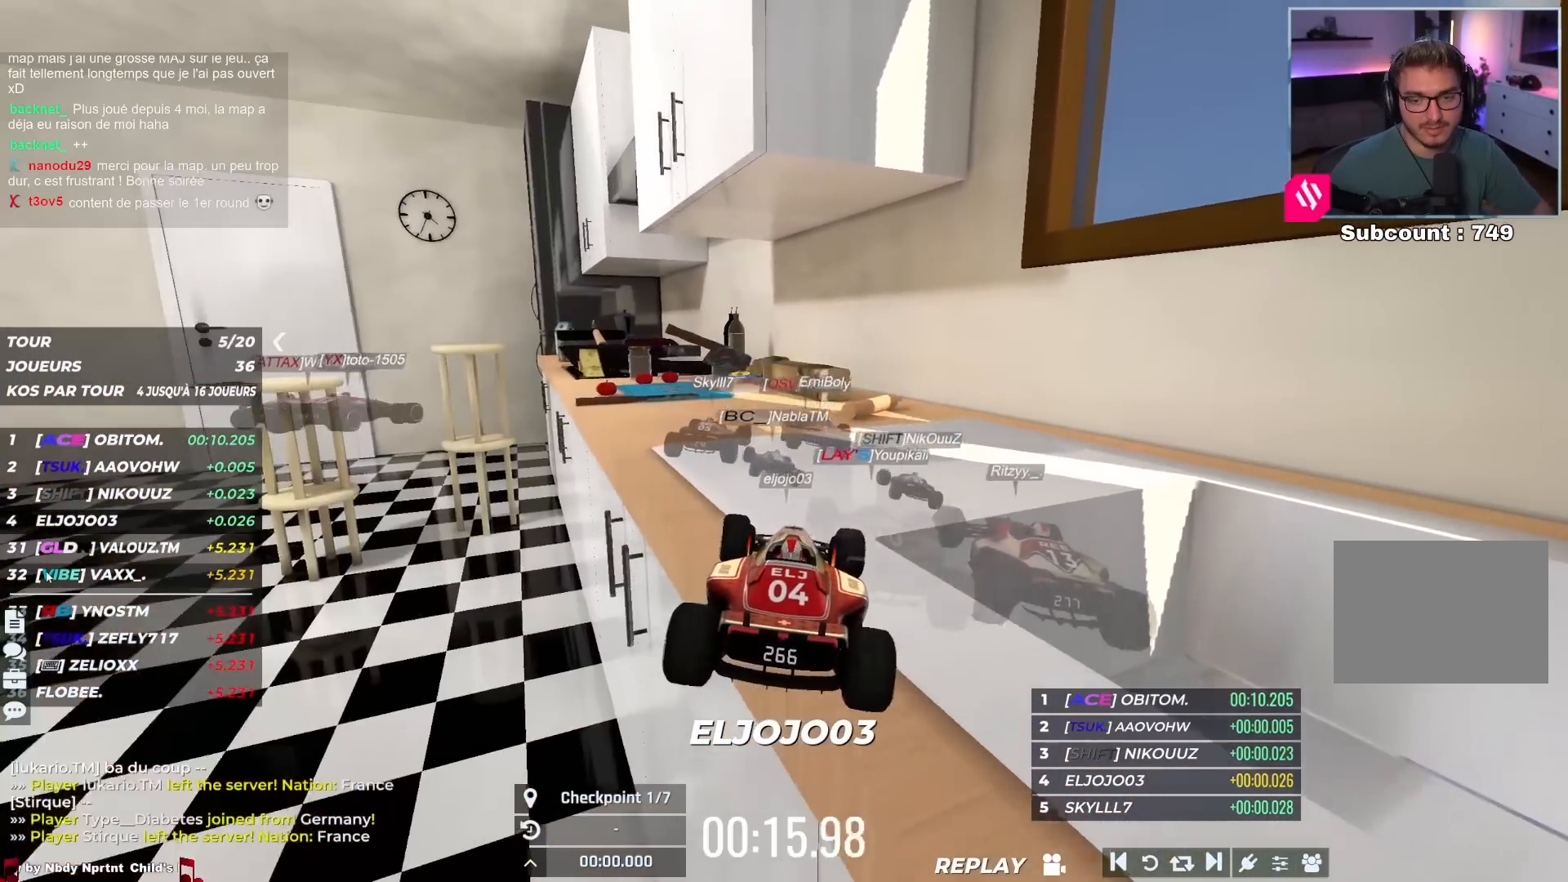
{"keys": ["left", "up"], "events": [[33, "down", "up"], [83, "left", "down"]]}
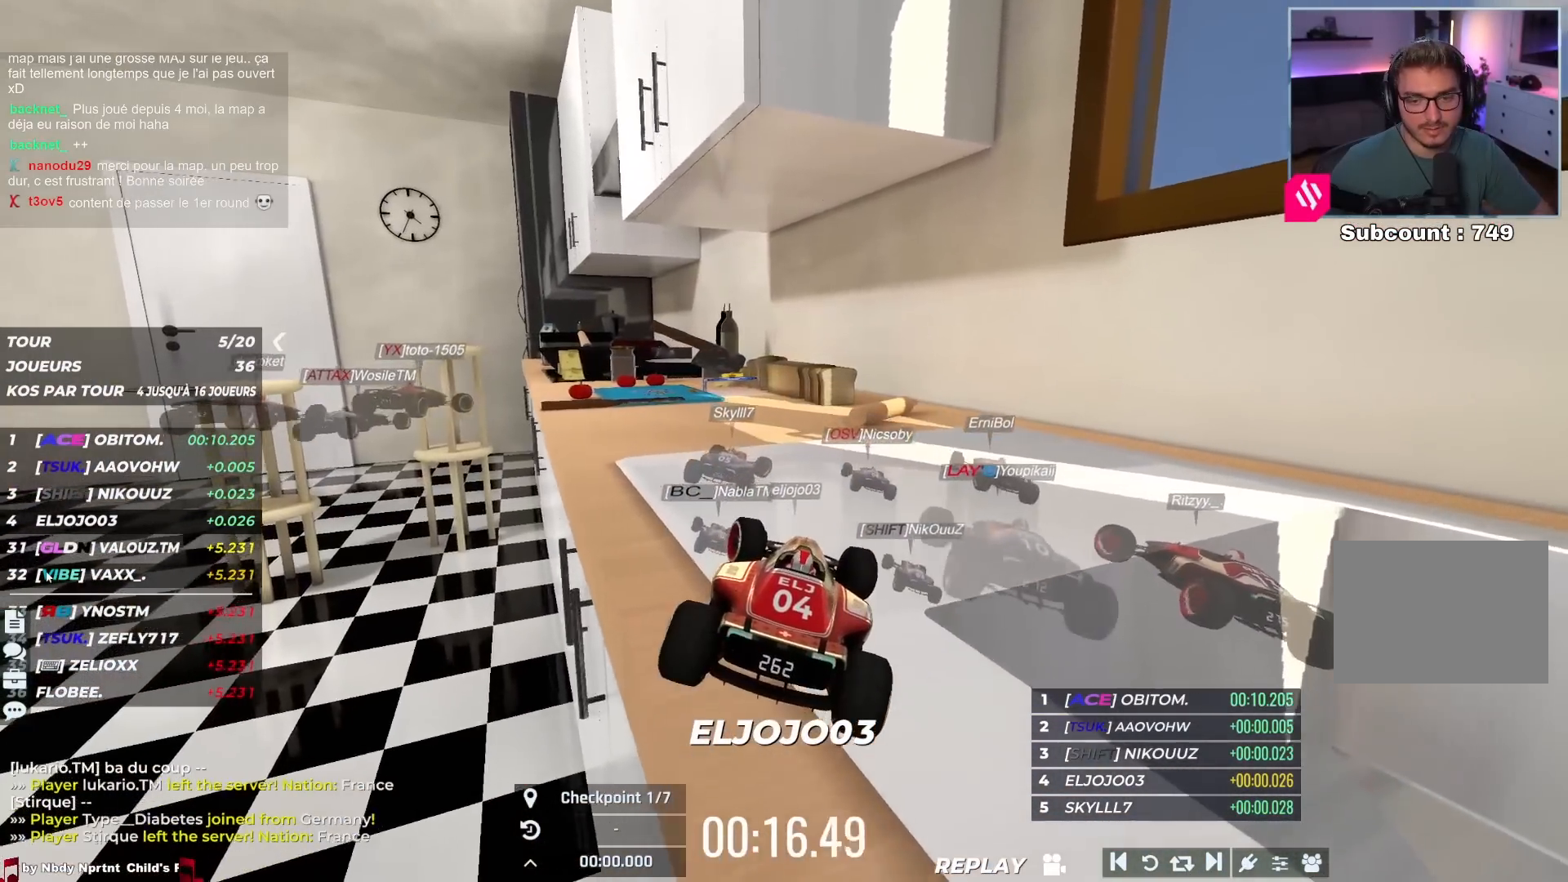
{"keys": ["left", "up"], "events": []}
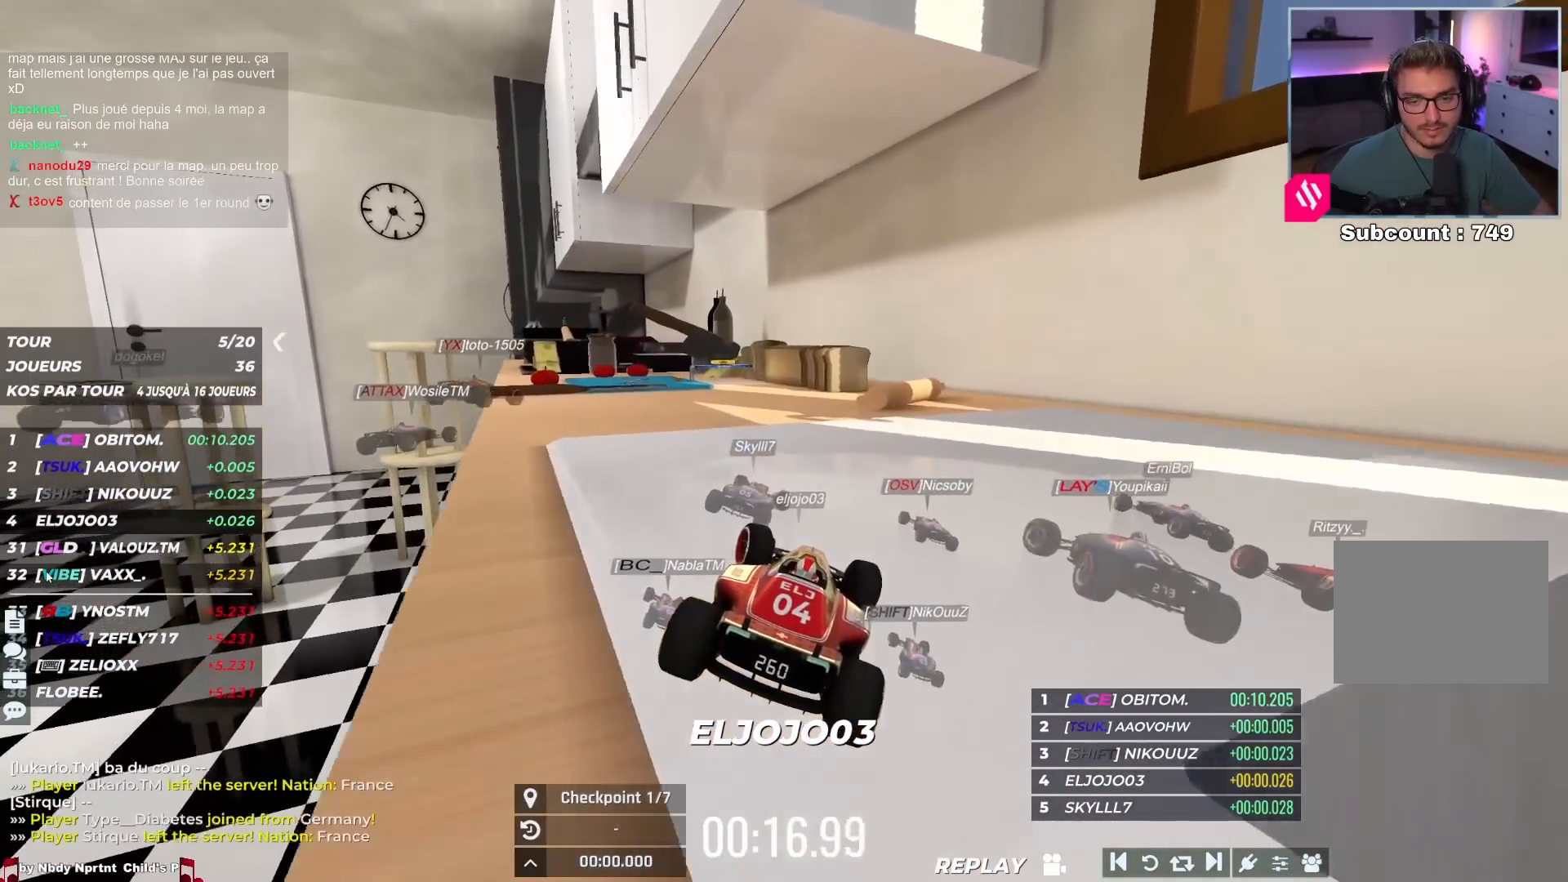
{"keys": ["up"], "events": [[217, "left", "up"]]}
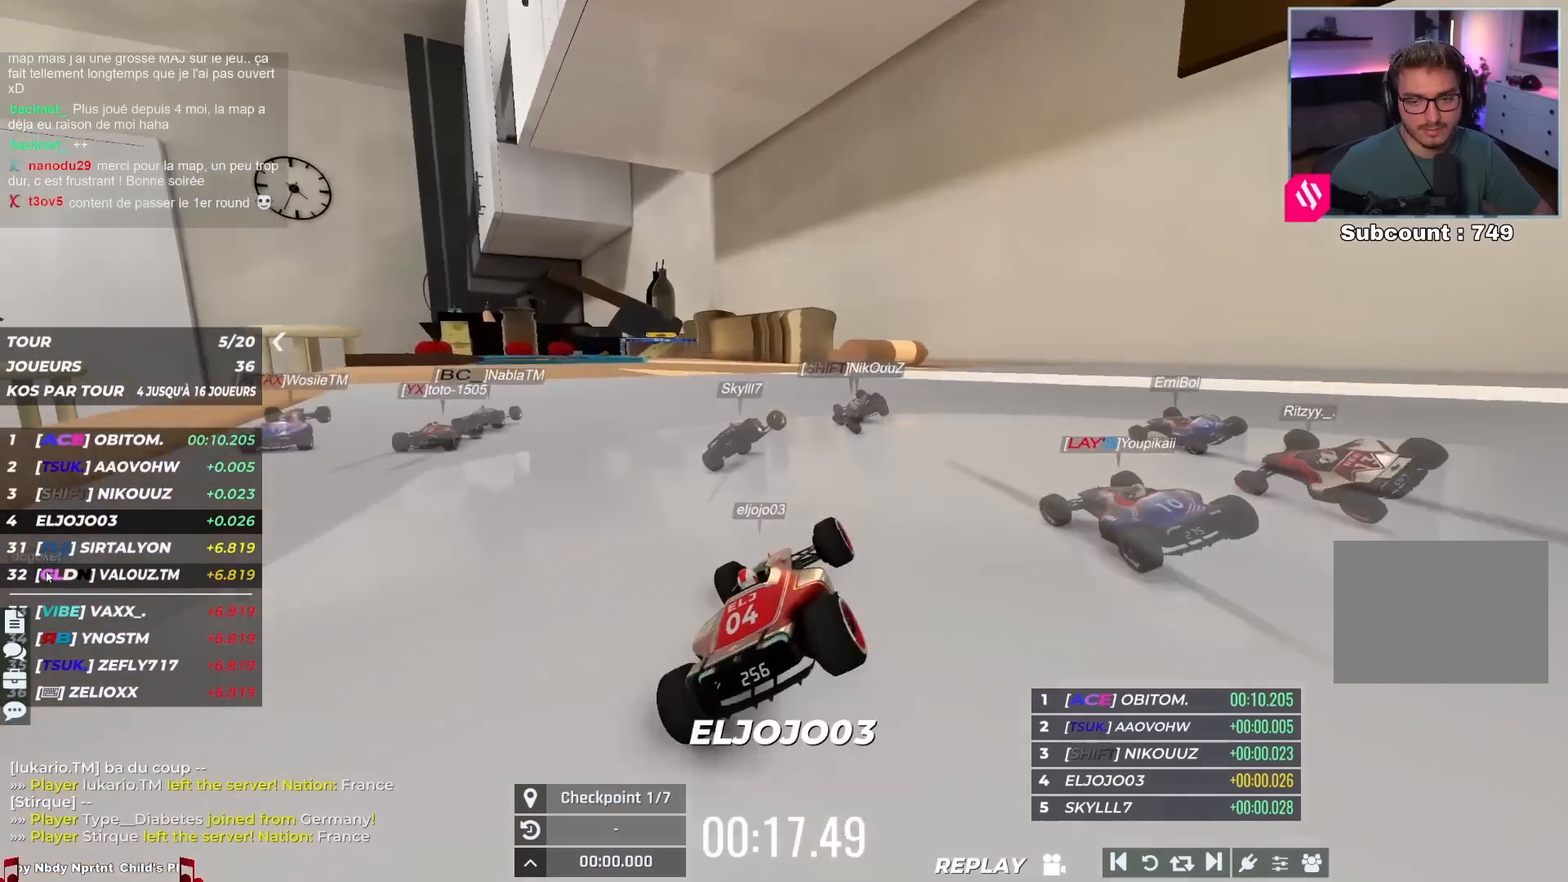
{"keys": ["up"], "events": []}
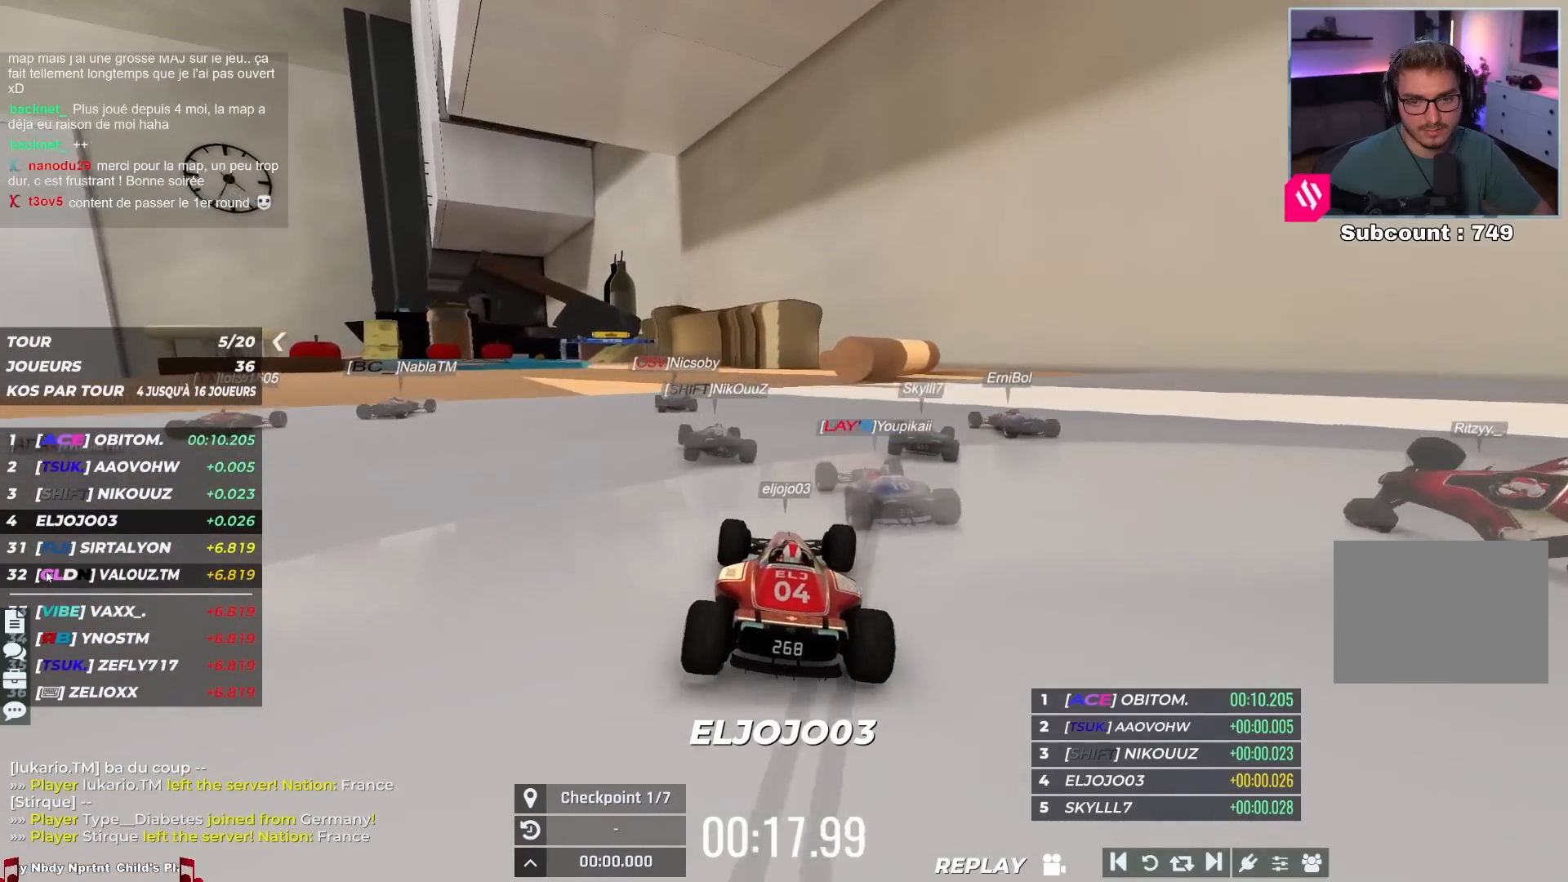
{"keys": ["up"], "events": [[233, "left", "down"], [500, "left", "up"]]}
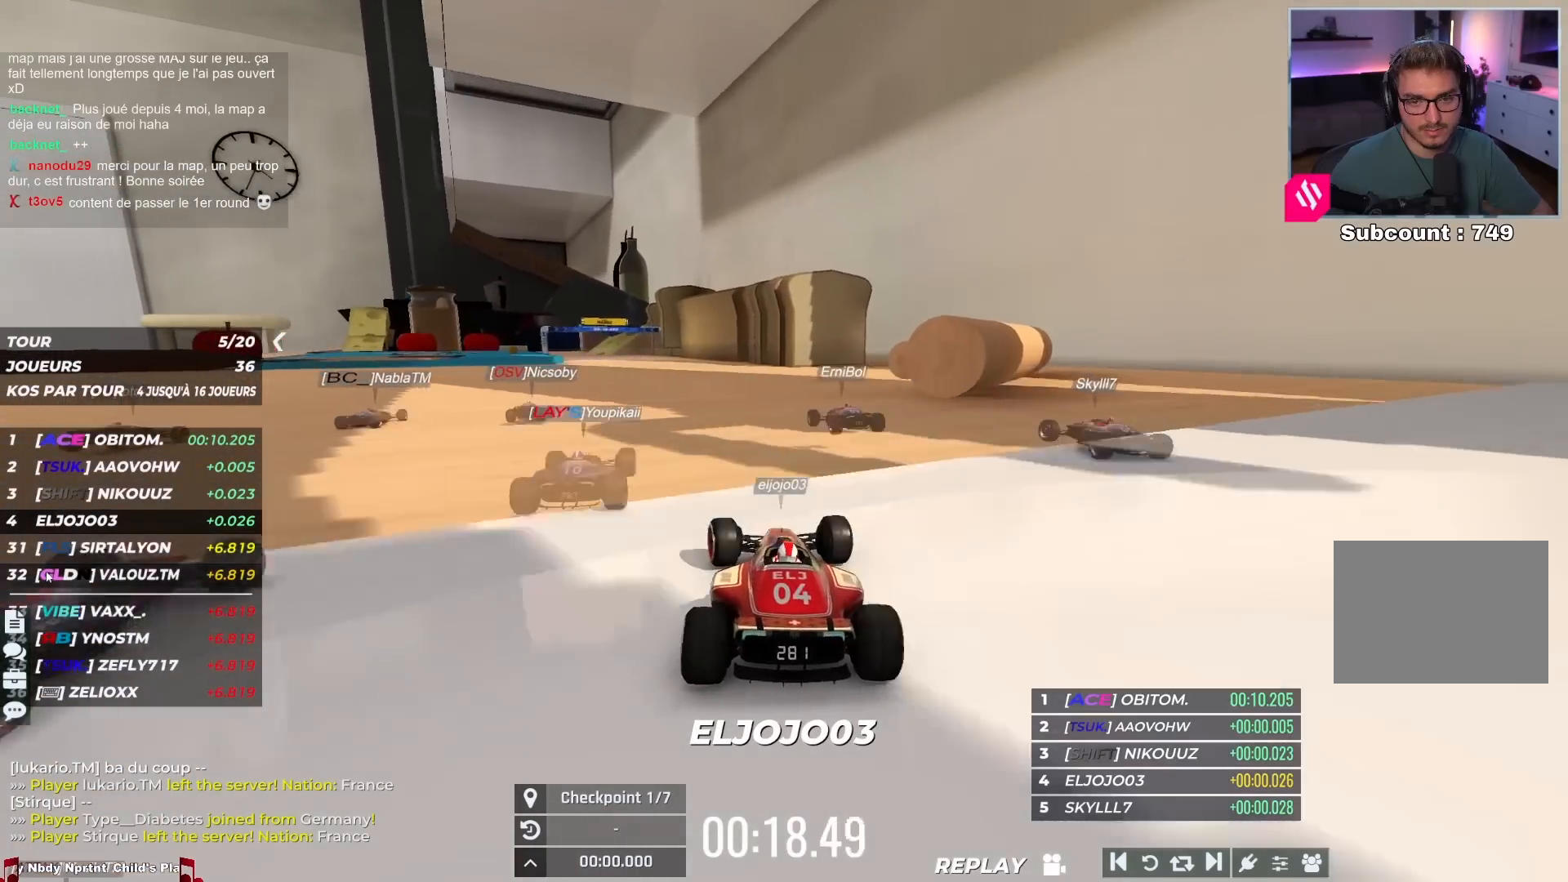
{"keys": ["up"], "events": []}
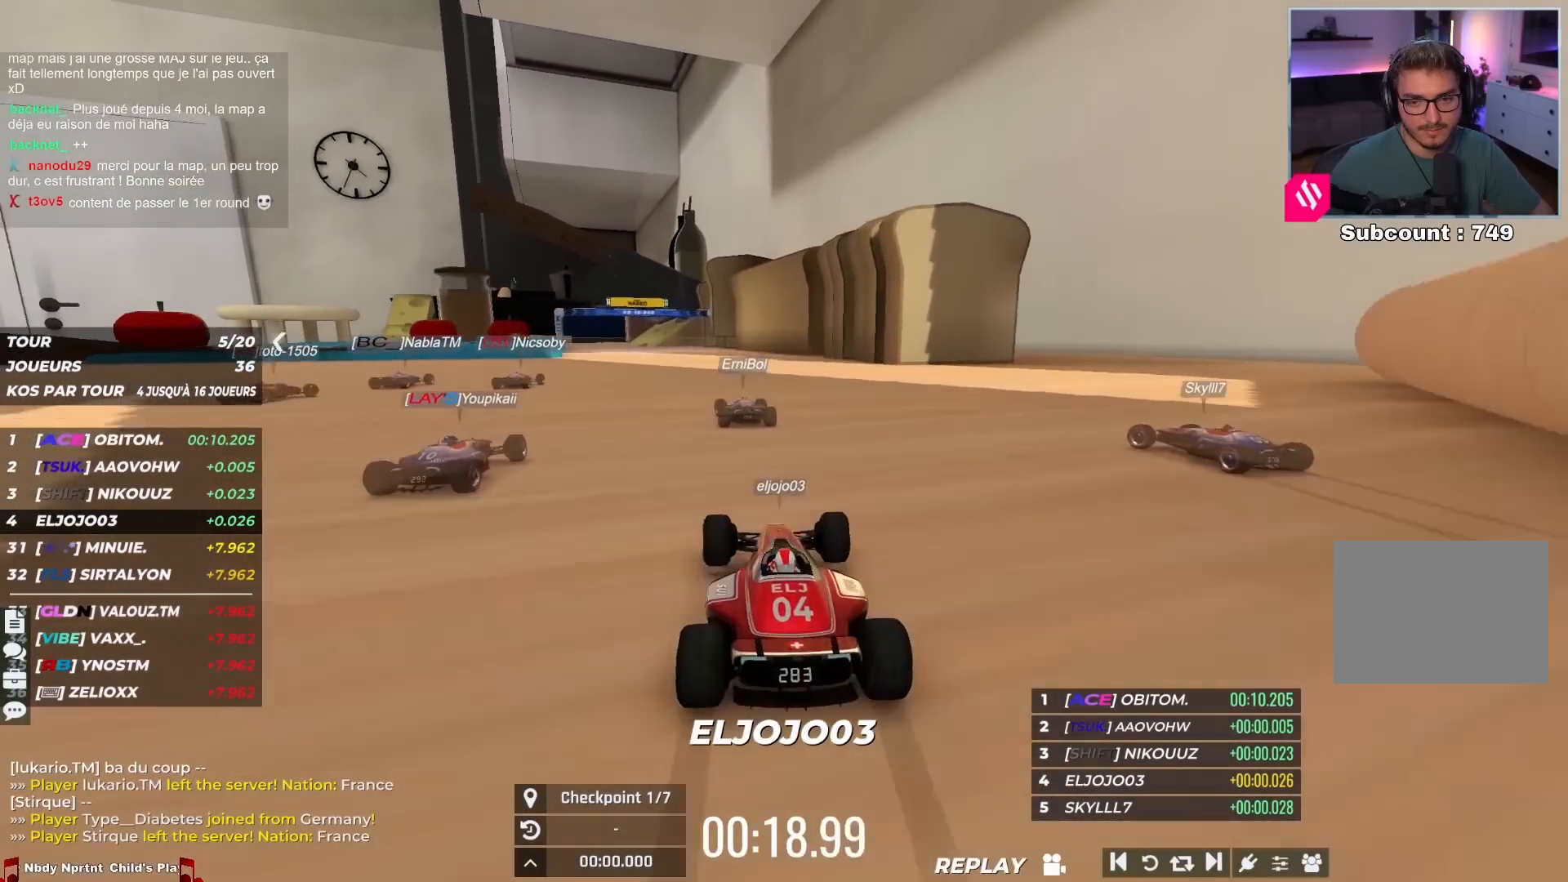
{"keys": ["left", "up"], "events": [[450, "left", "down"]]}
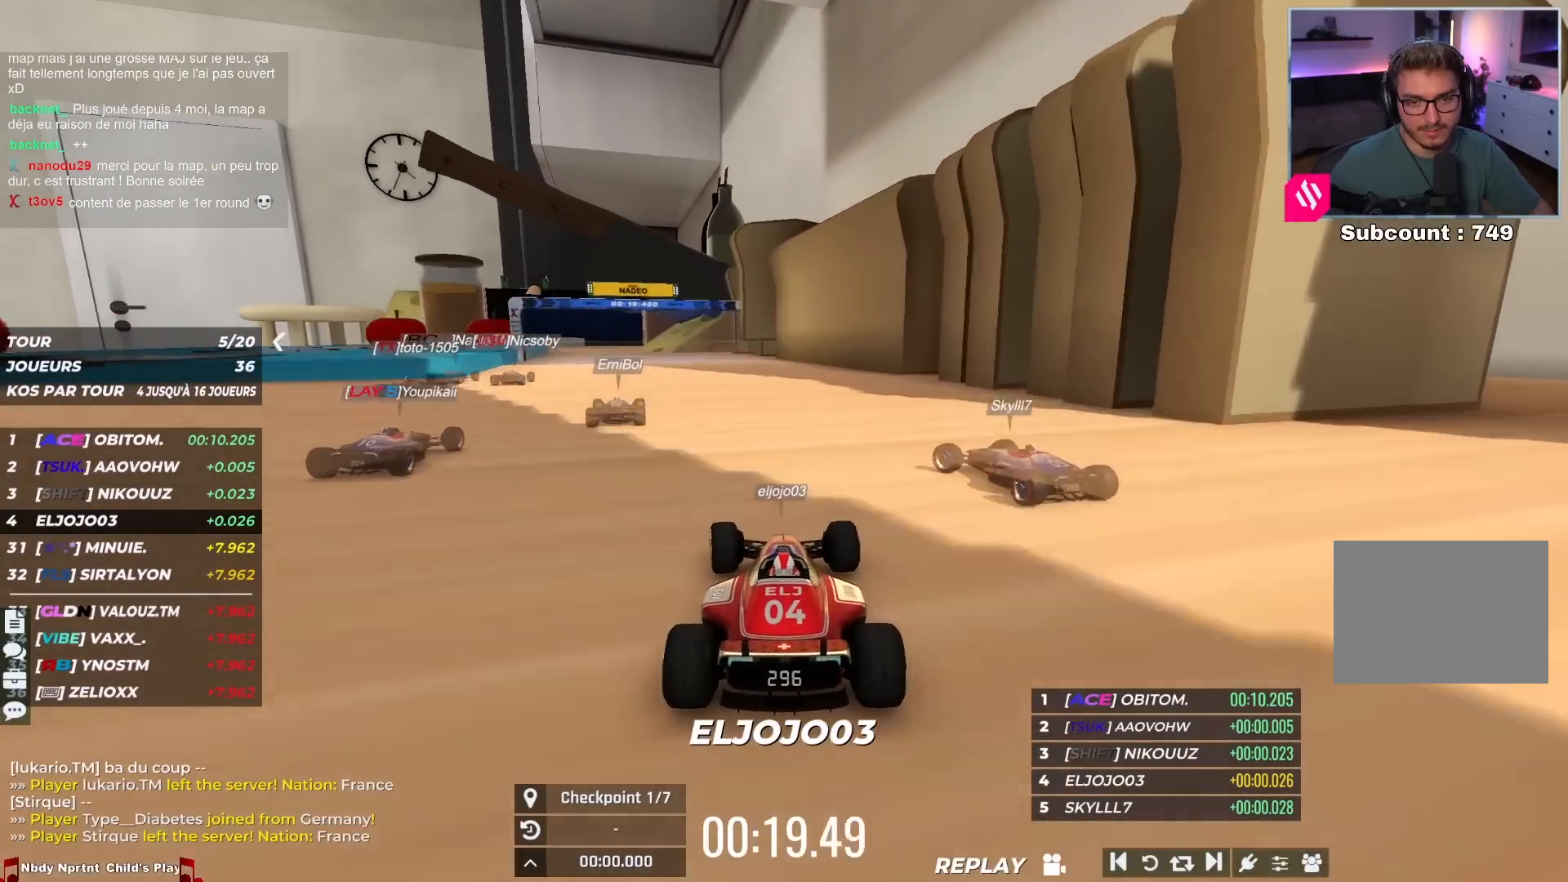
{"keys": ["left", "up"], "events": []}
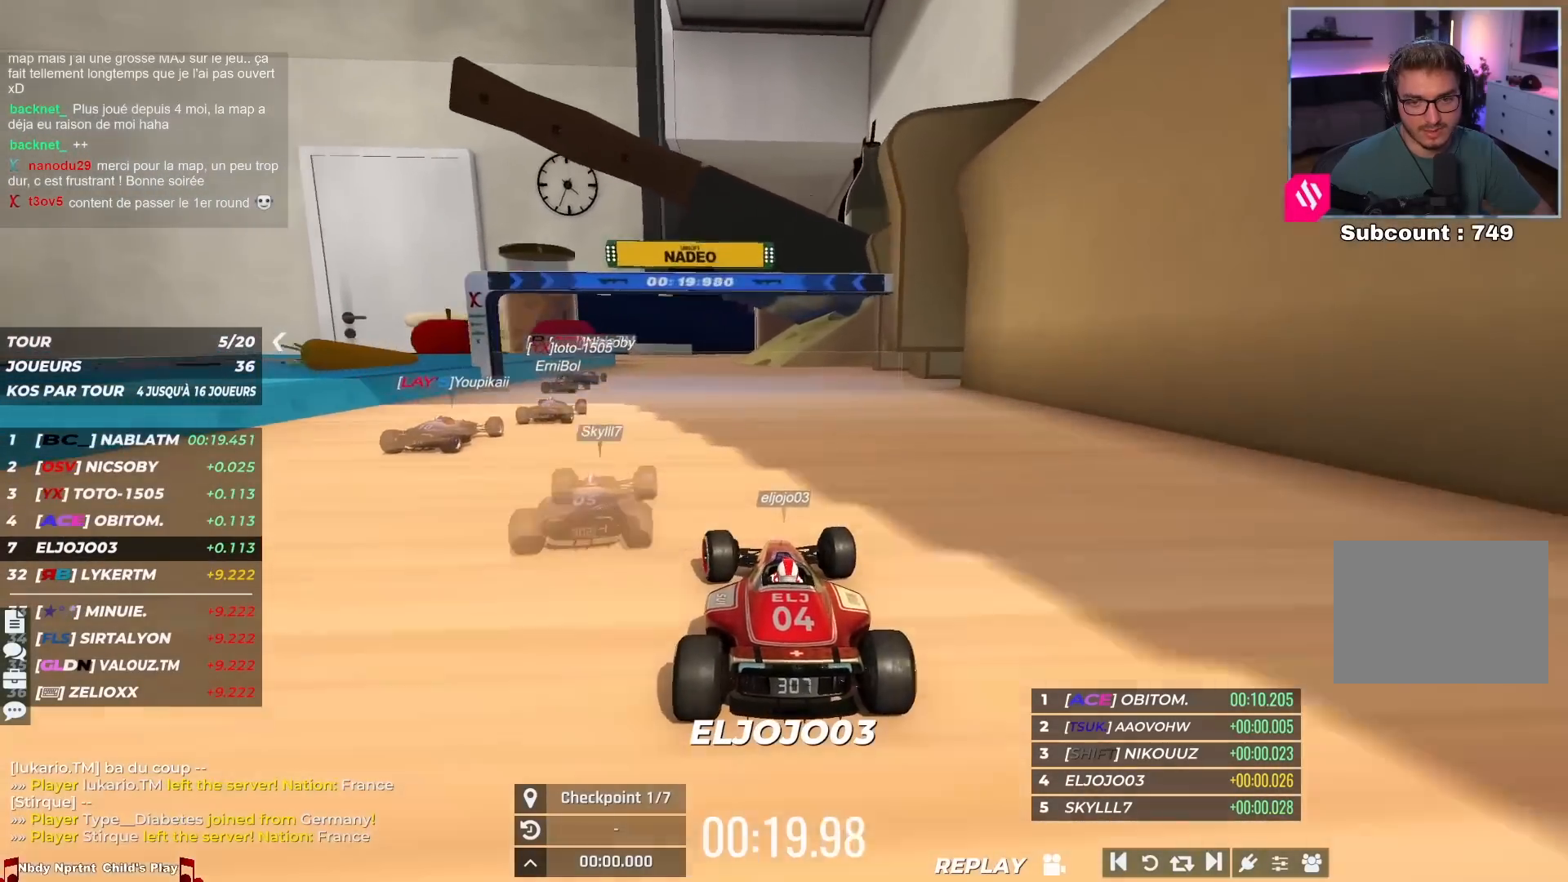
{"keys": ["left", "up"], "events": [[67, "left", "up"], [367, "left", "down"]]}
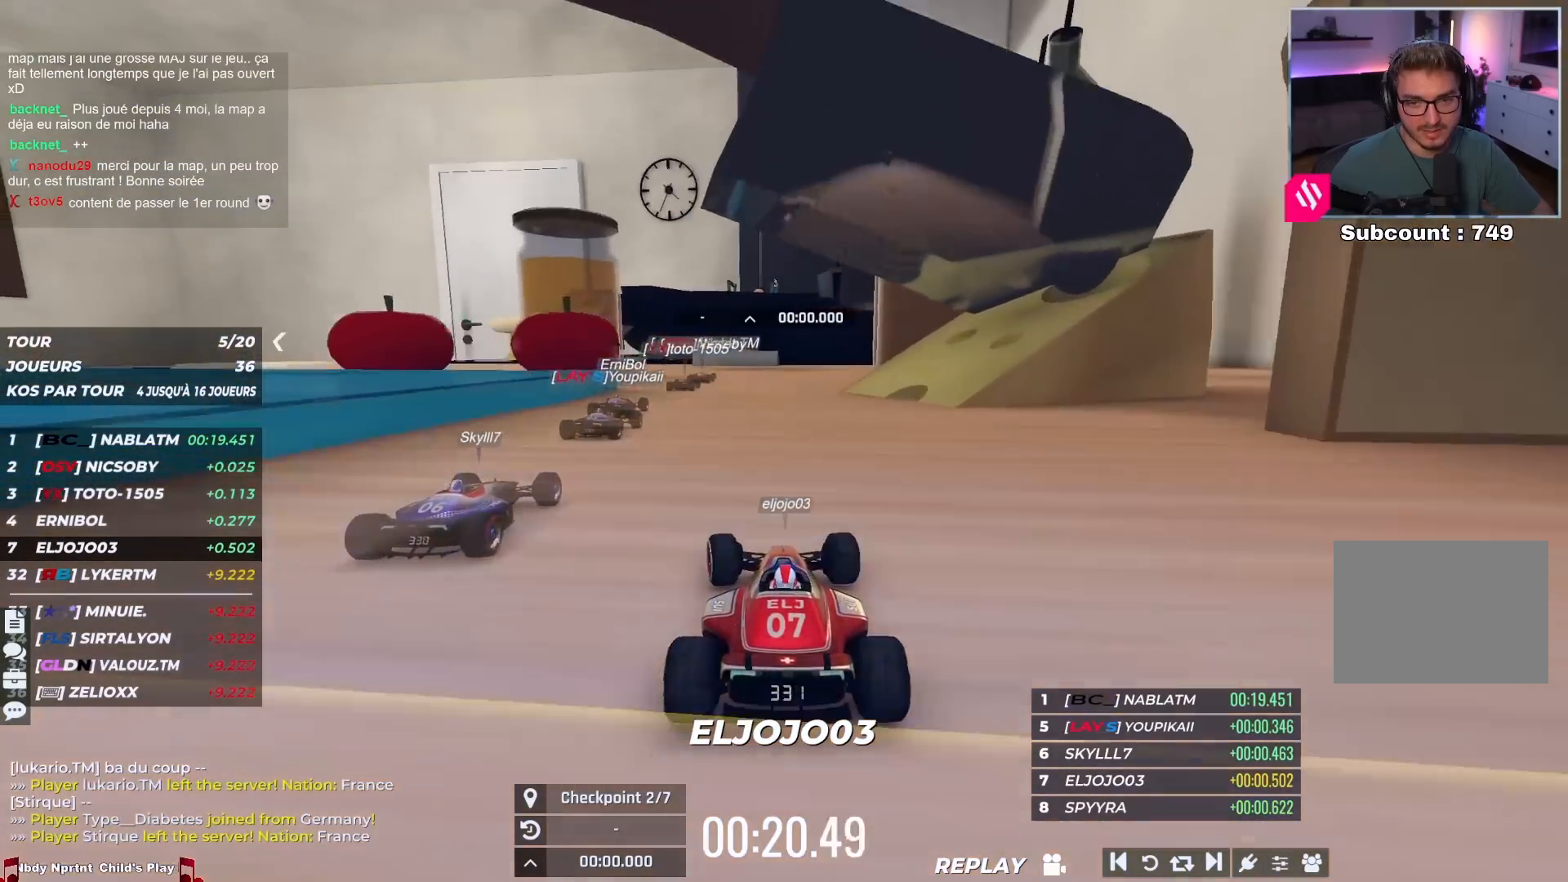
{"keys": ["up"], "events": [[67, "left", "up"], [333, "right", "down"], [450, "right", "up"]]}
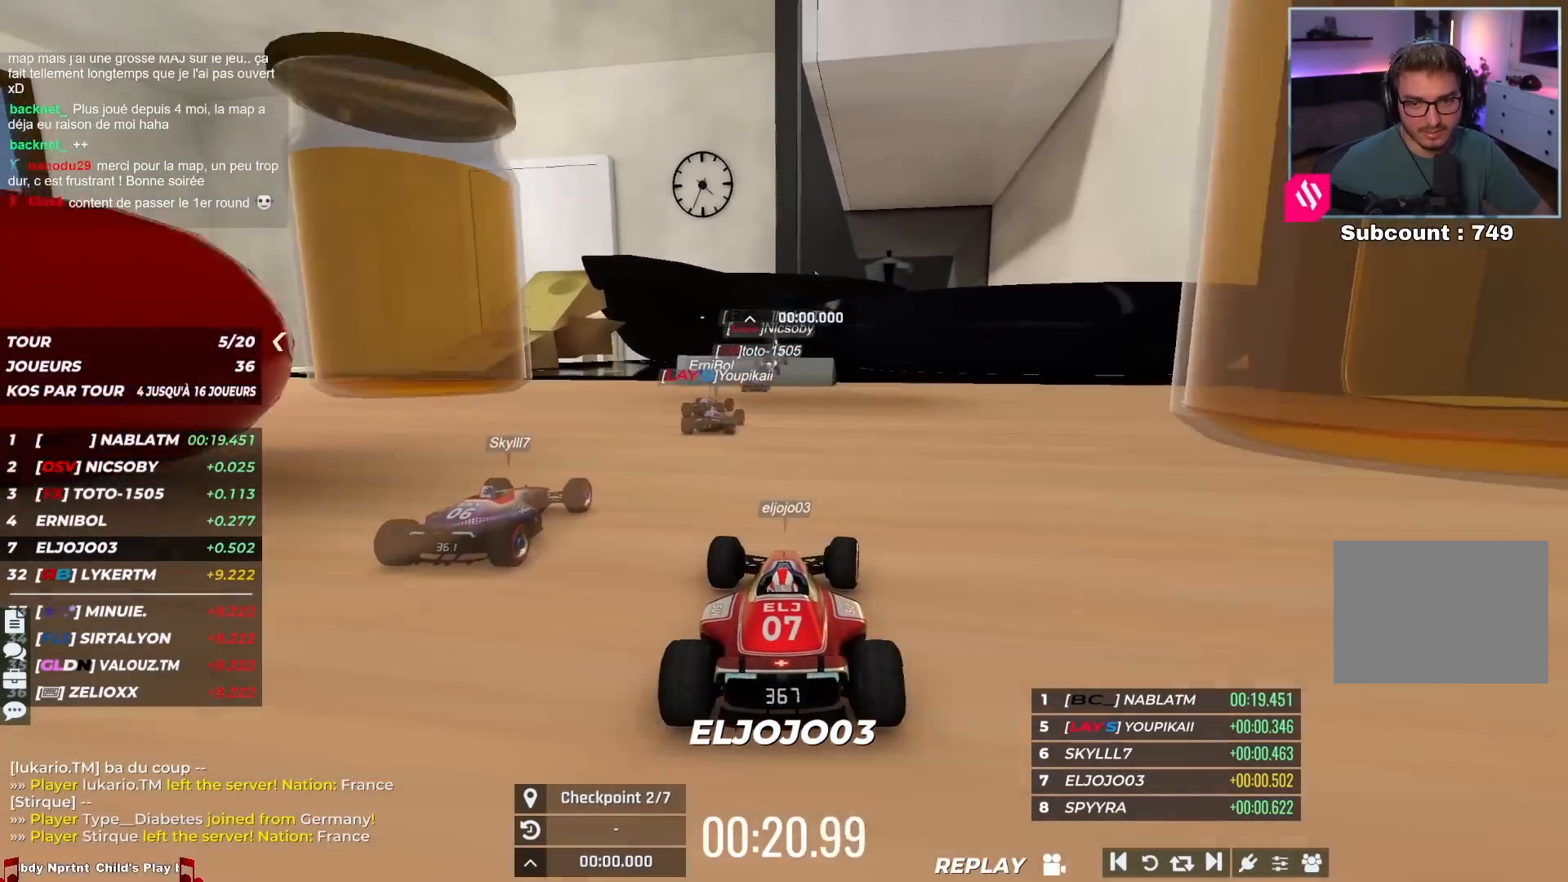
{"keys": ["up"], "events": []}
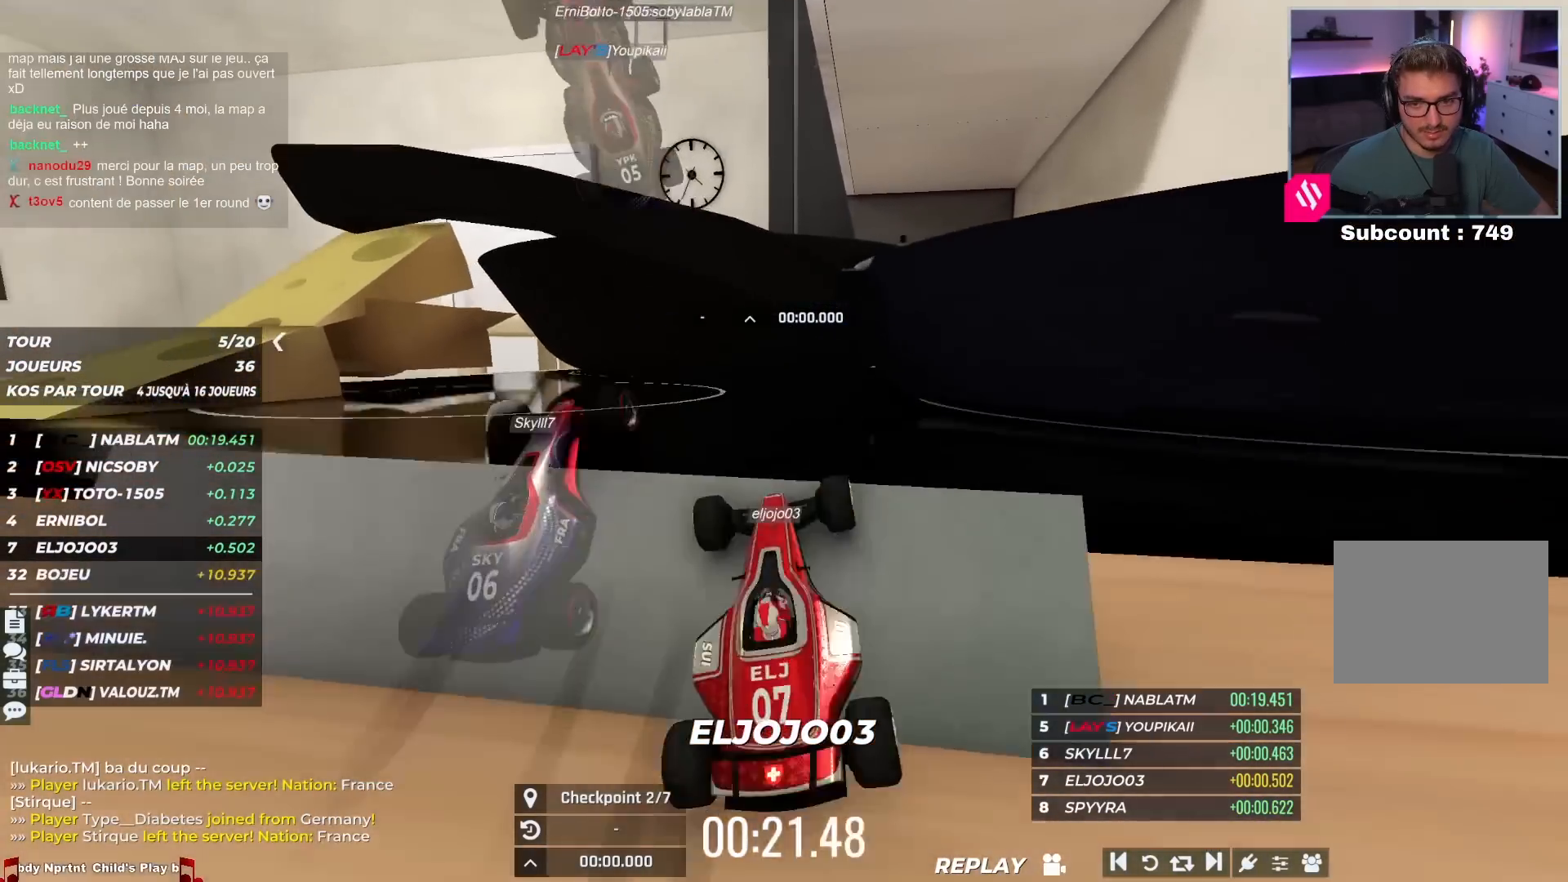
{"keys": ["up"], "events": []}
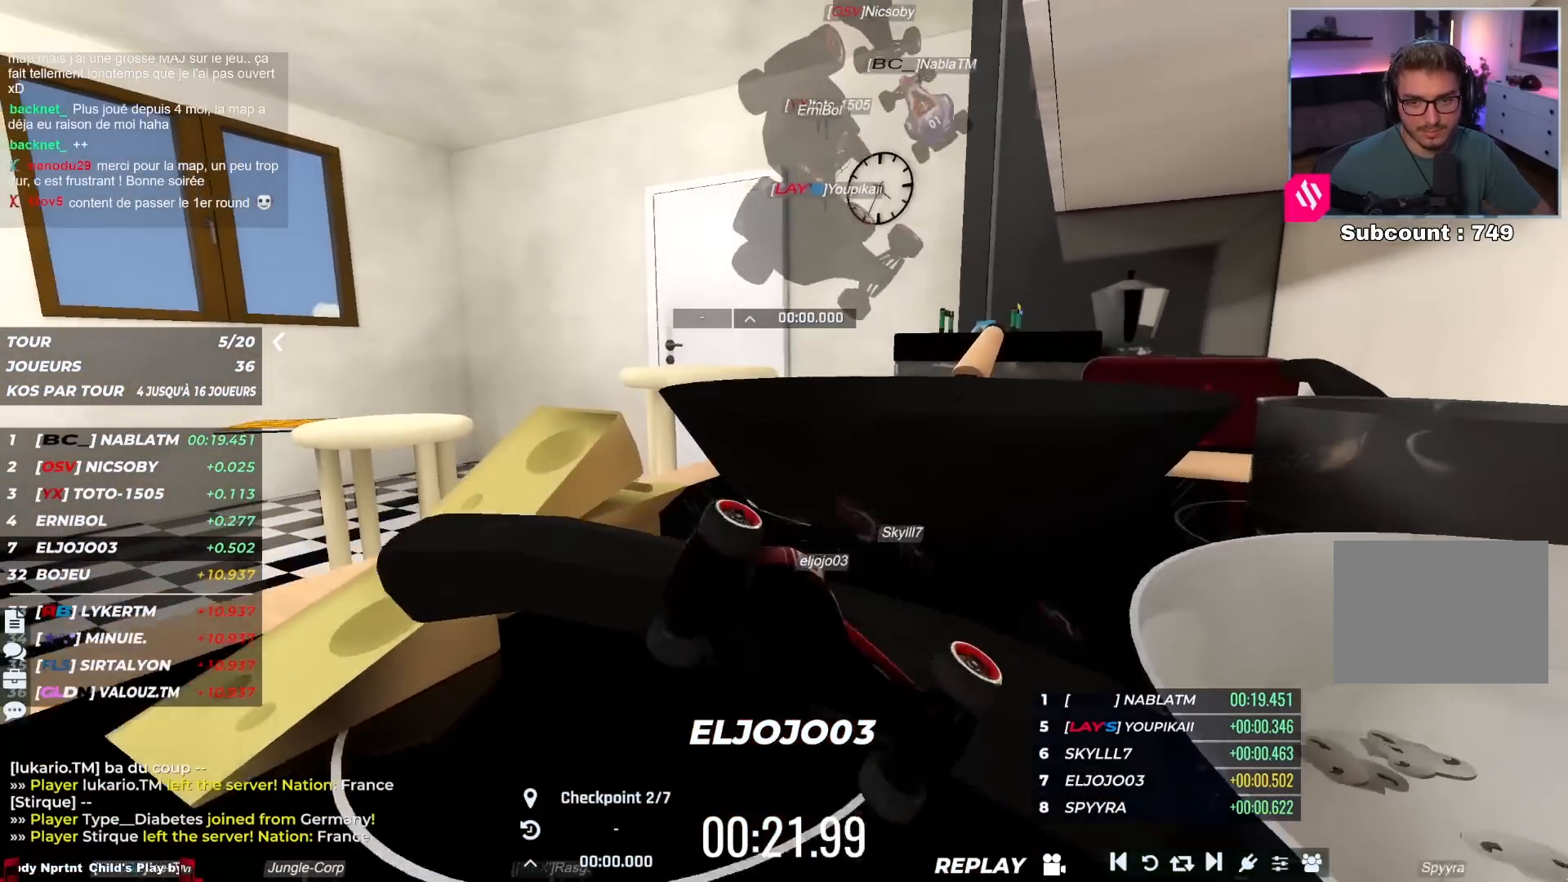
{"keys": ["up"], "events": []}
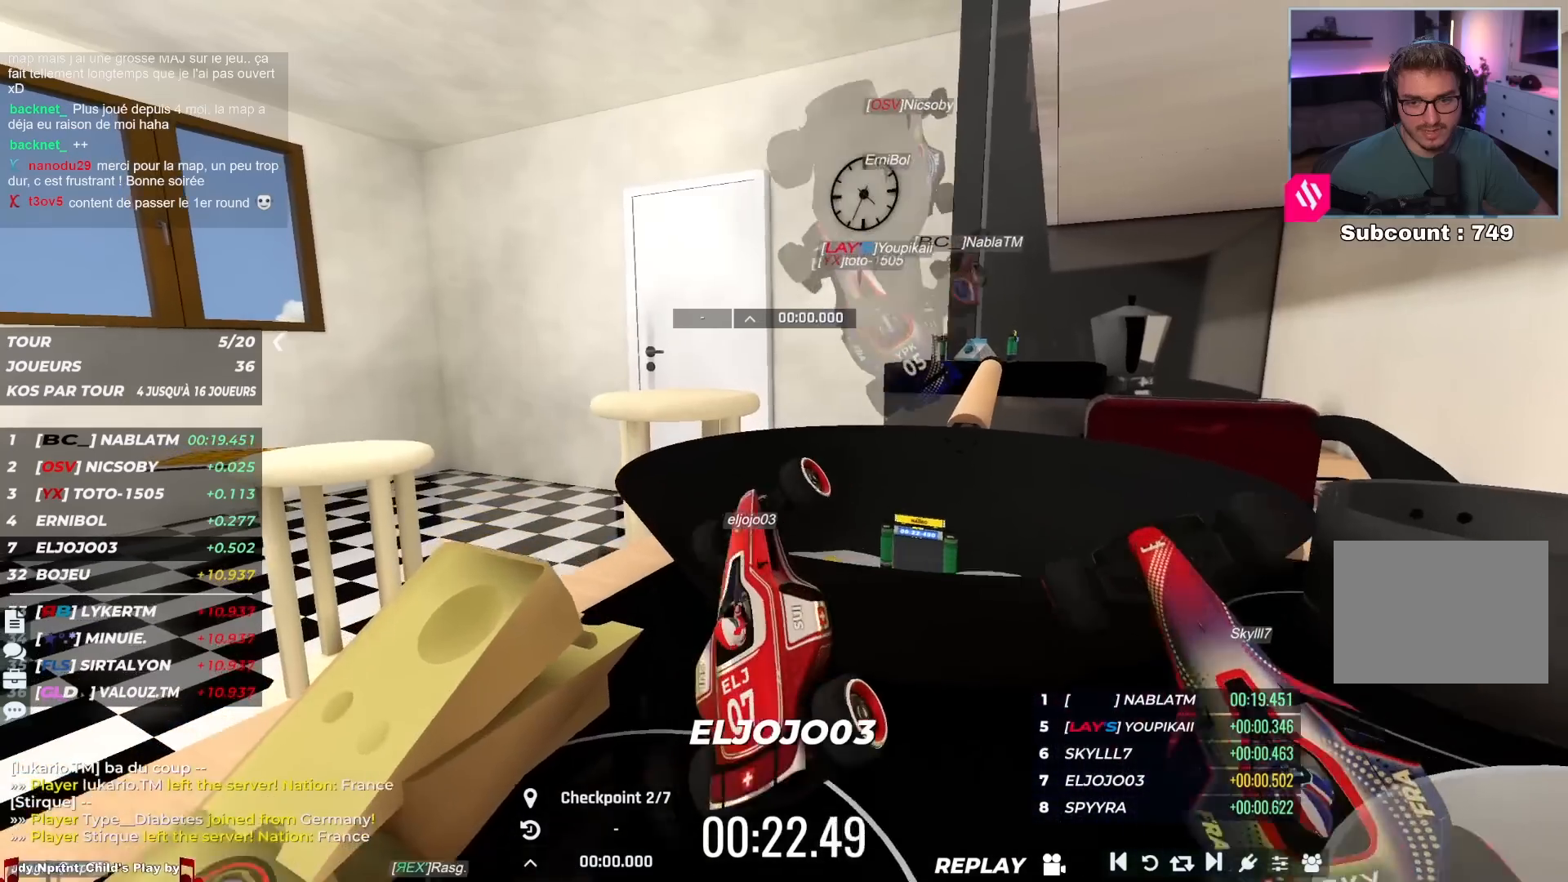
{"keys": ["up"], "events": []}
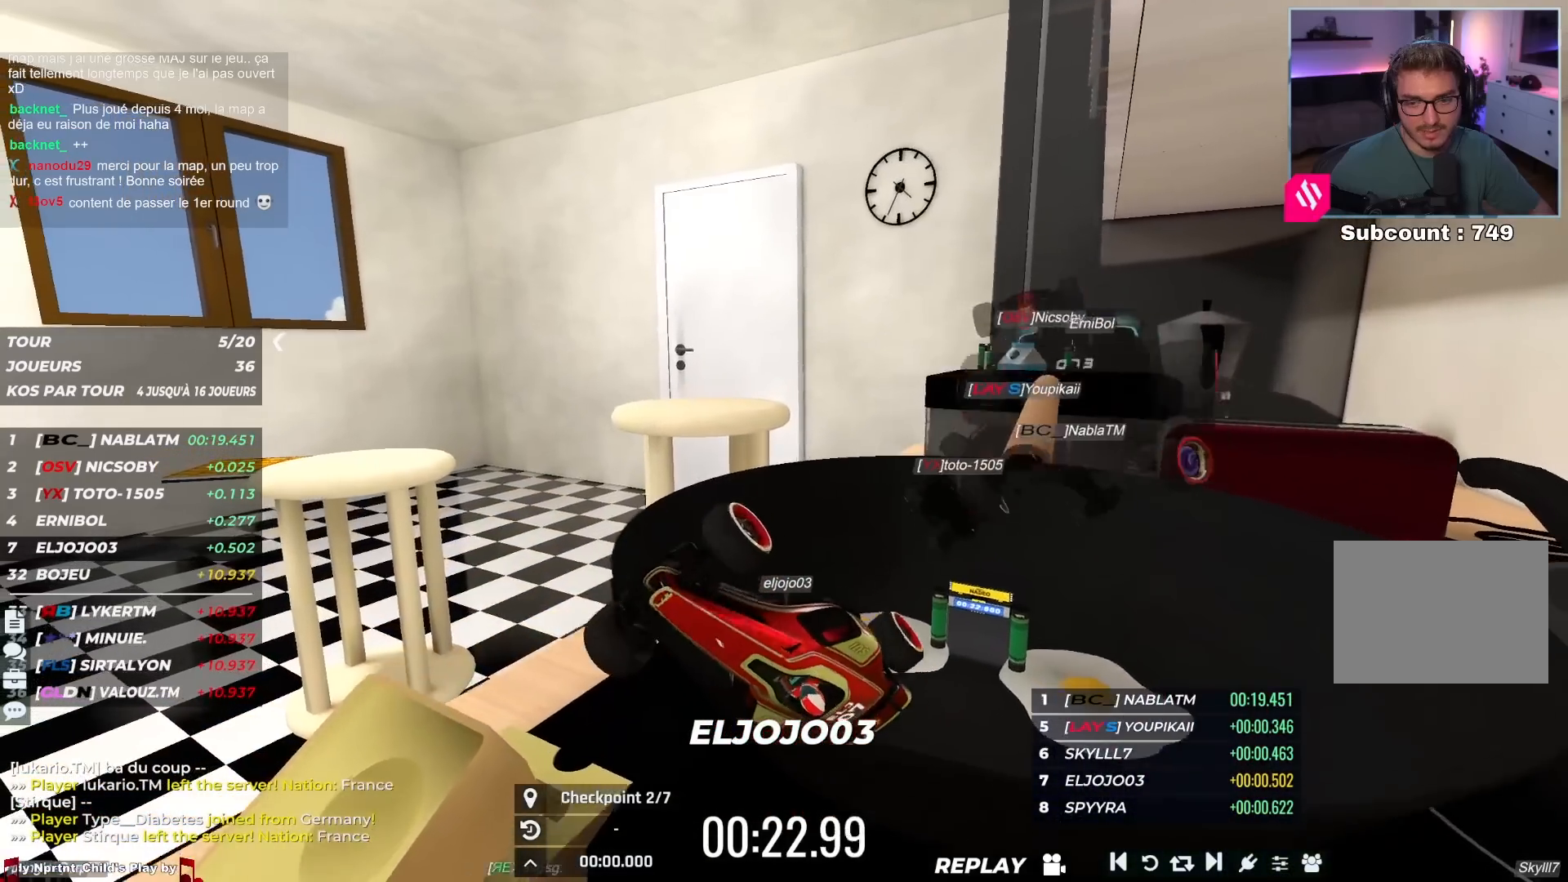
{"keys": ["up"], "events": []}
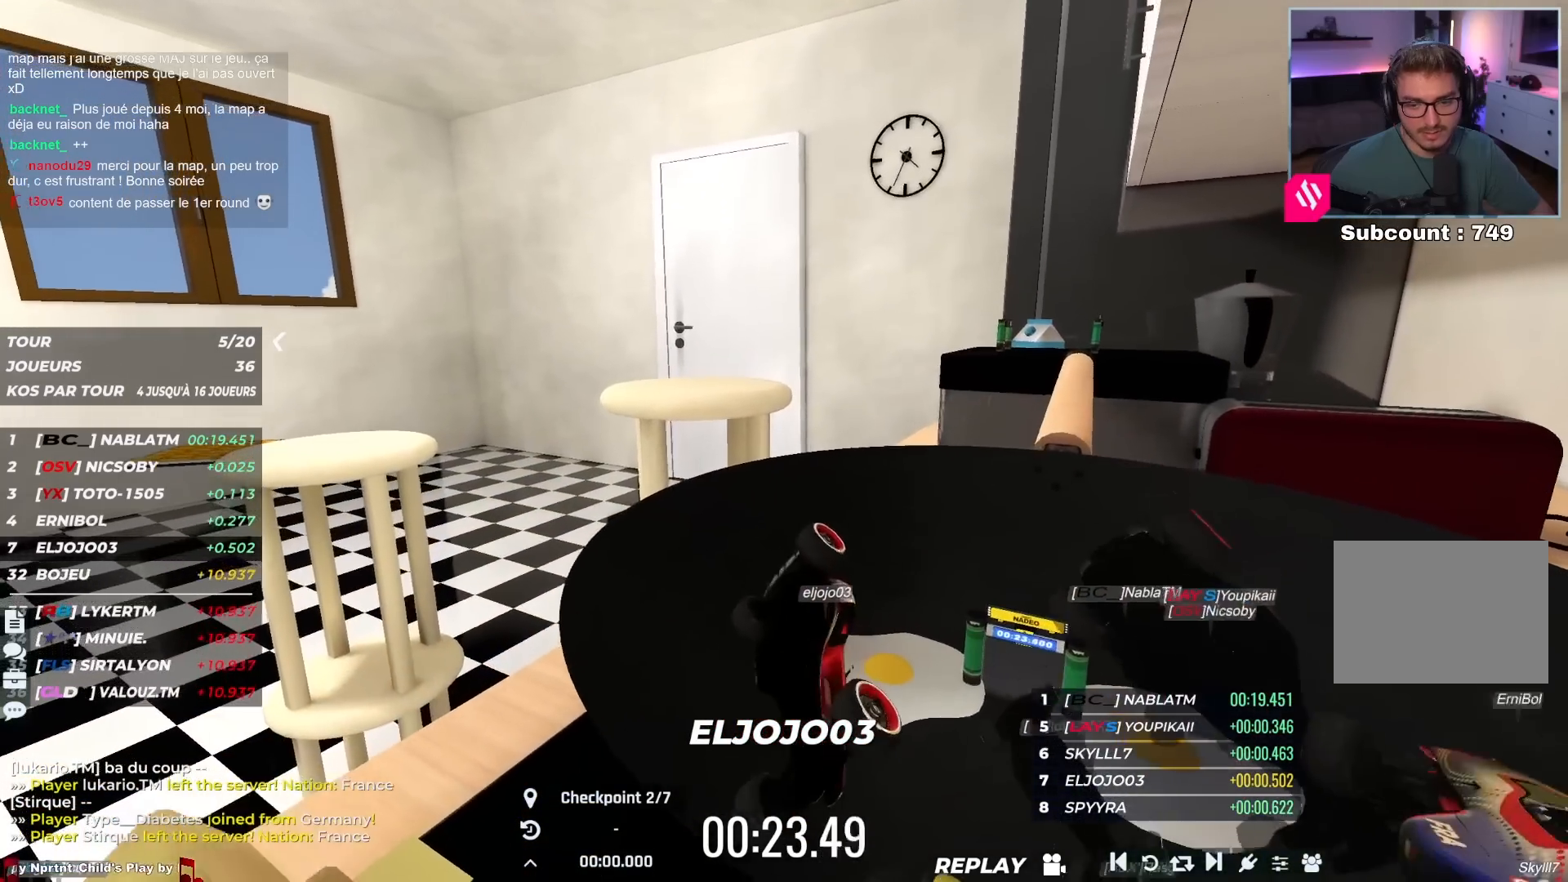
{"keys": ["down", "right"], "events": [[167, "down", "down"], [183, "right", "down"], [300, "up", "up"]]}
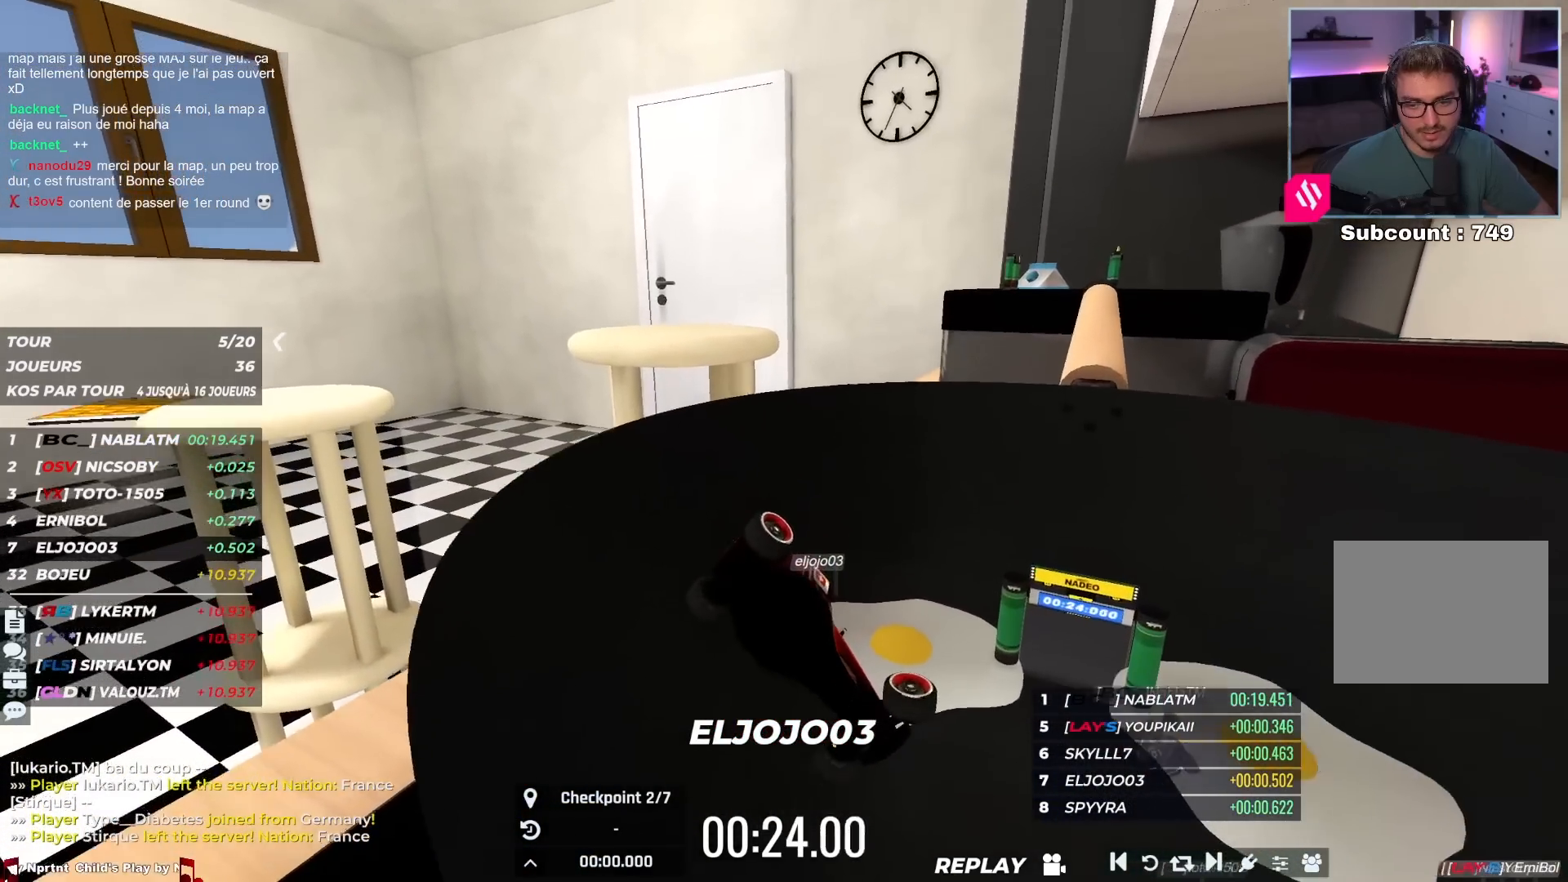
{"keys": [], "events": [[167, "right", "up"], [300, "down", "up"]]}
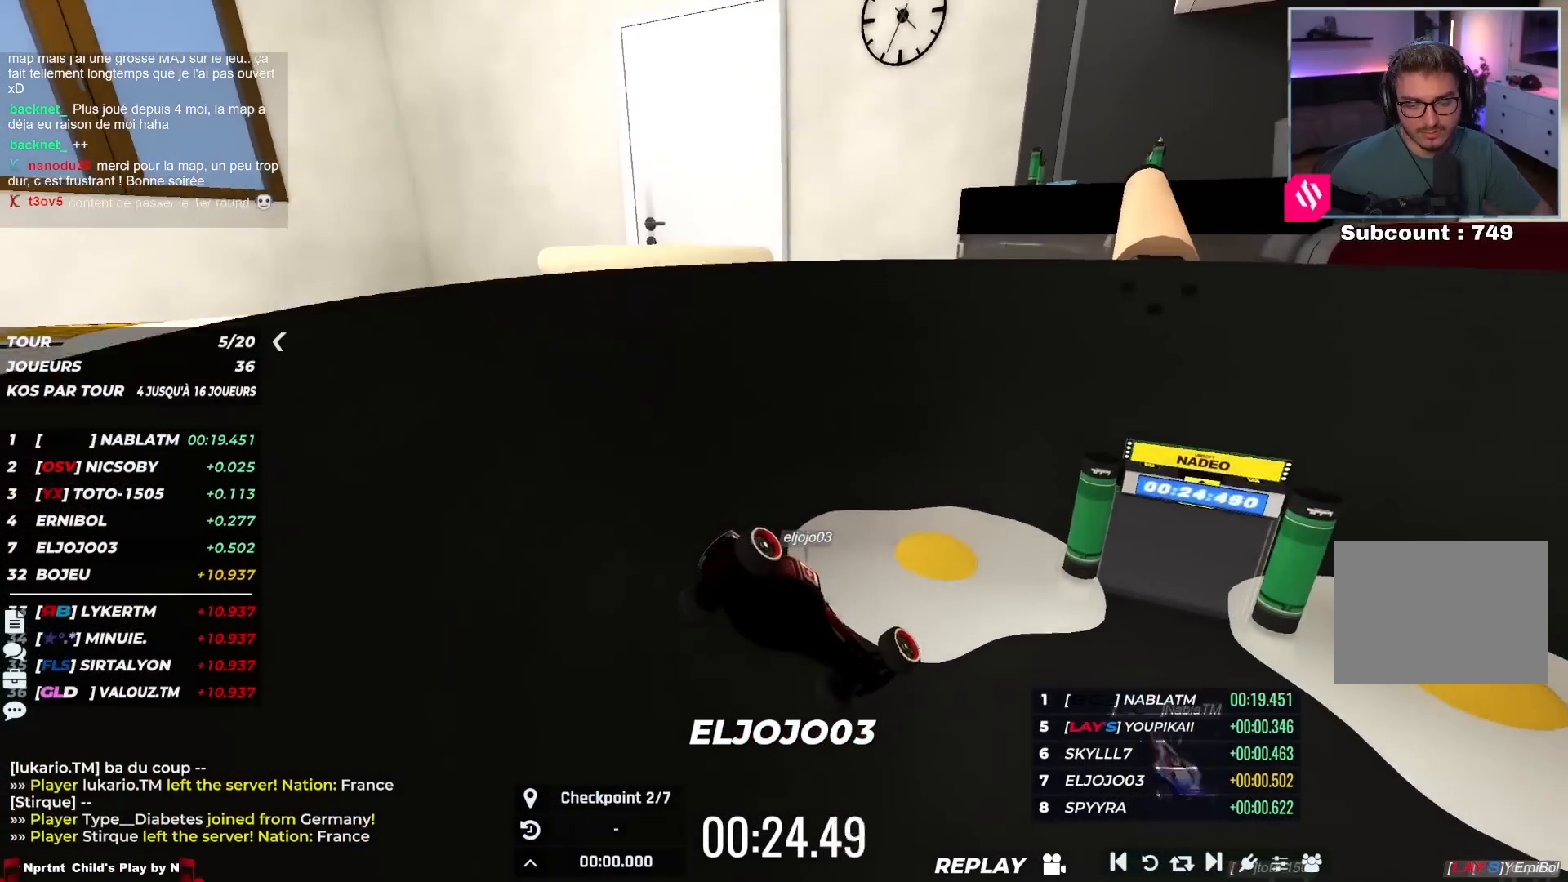
{"keys": ["right"], "events": [[117, "left", "down"], [317, "left", "up"], [400, "right", "down"]]}
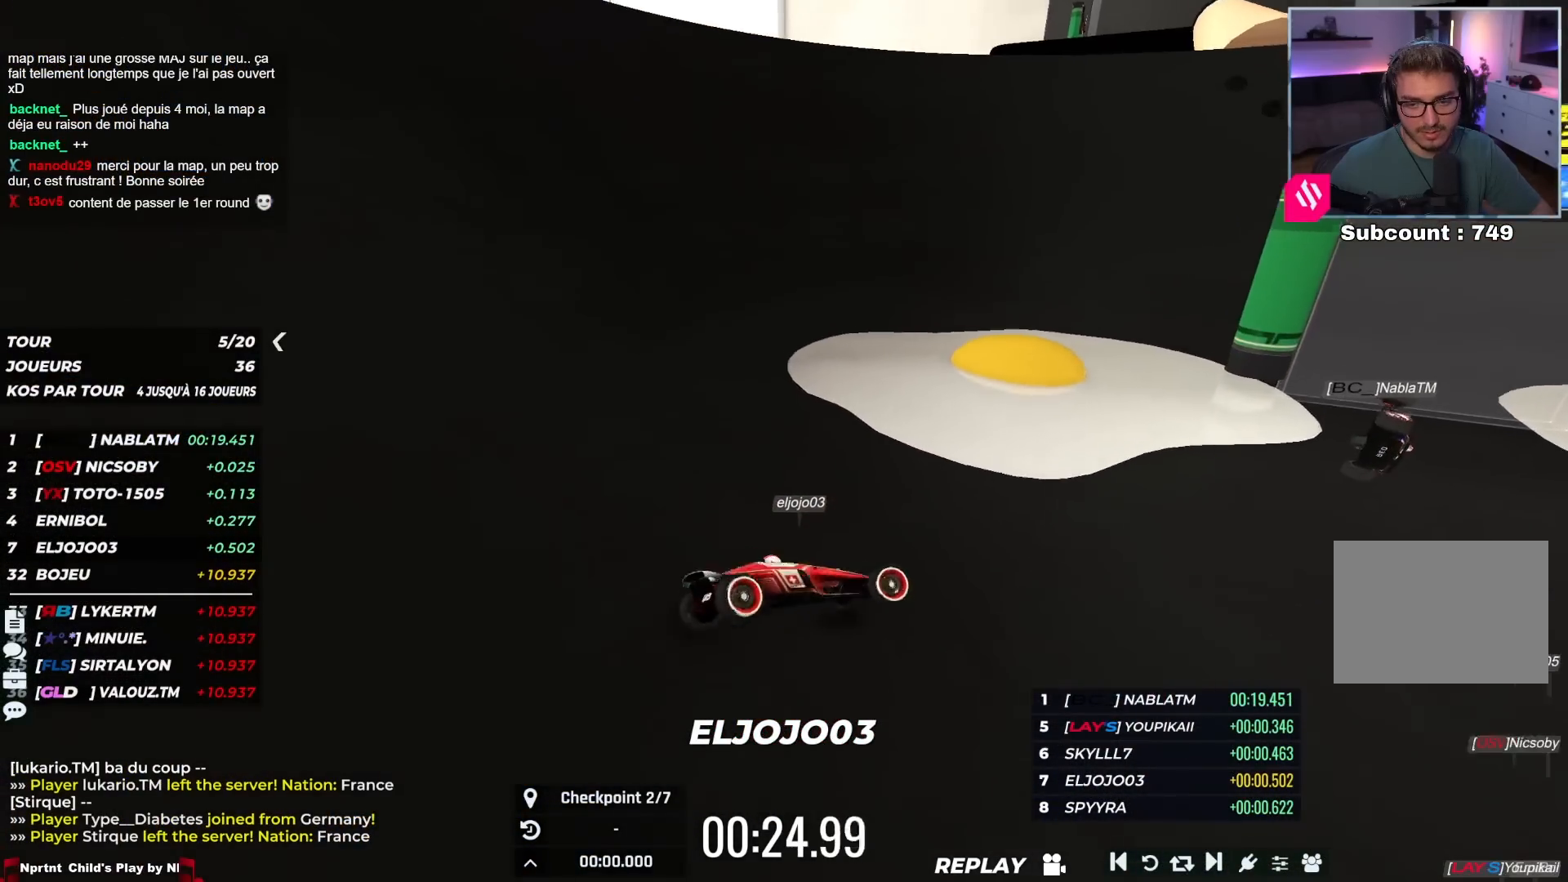
{"keys": ["right", "up"], "events": [[333, "right", "up"], [483, "up", "down"], [500, "right", "down"]]}
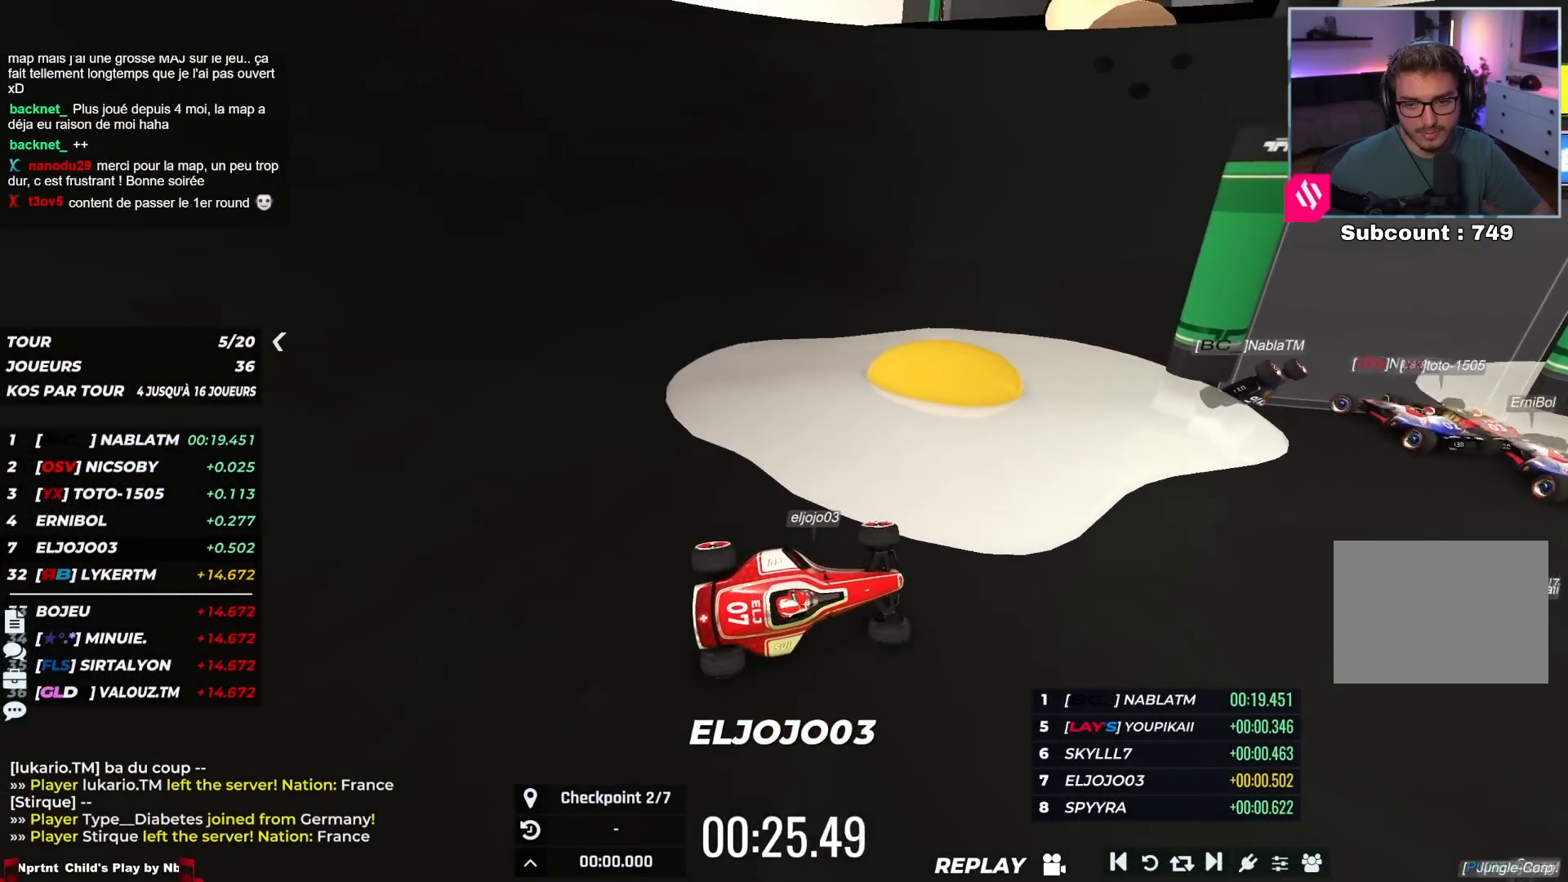
{"keys": ["right", "up"], "events": []}
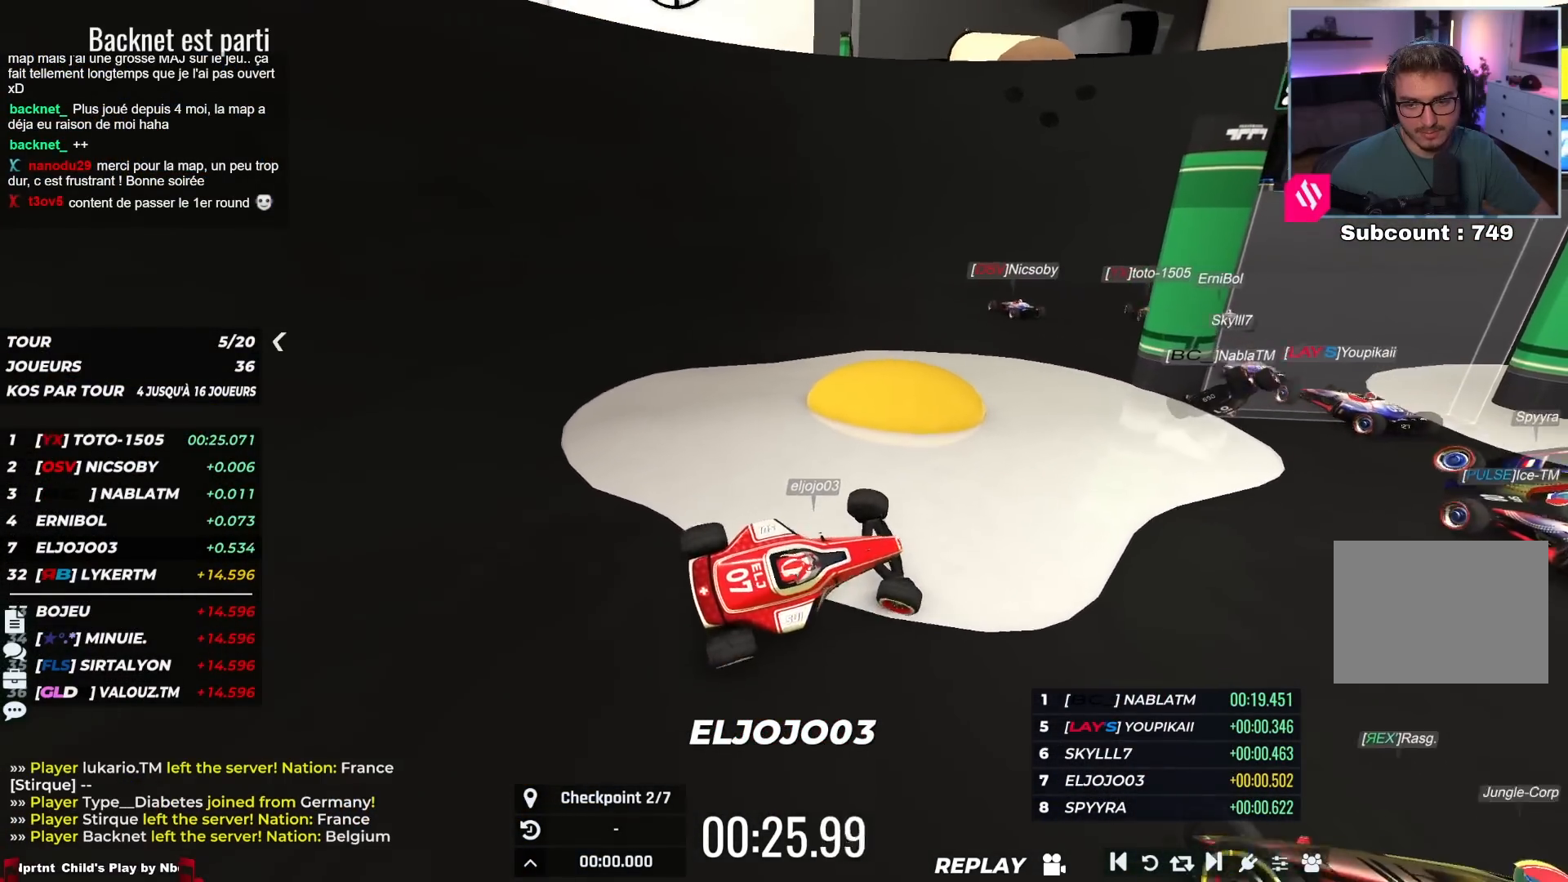
{"keys": ["right", "up"], "events": []}
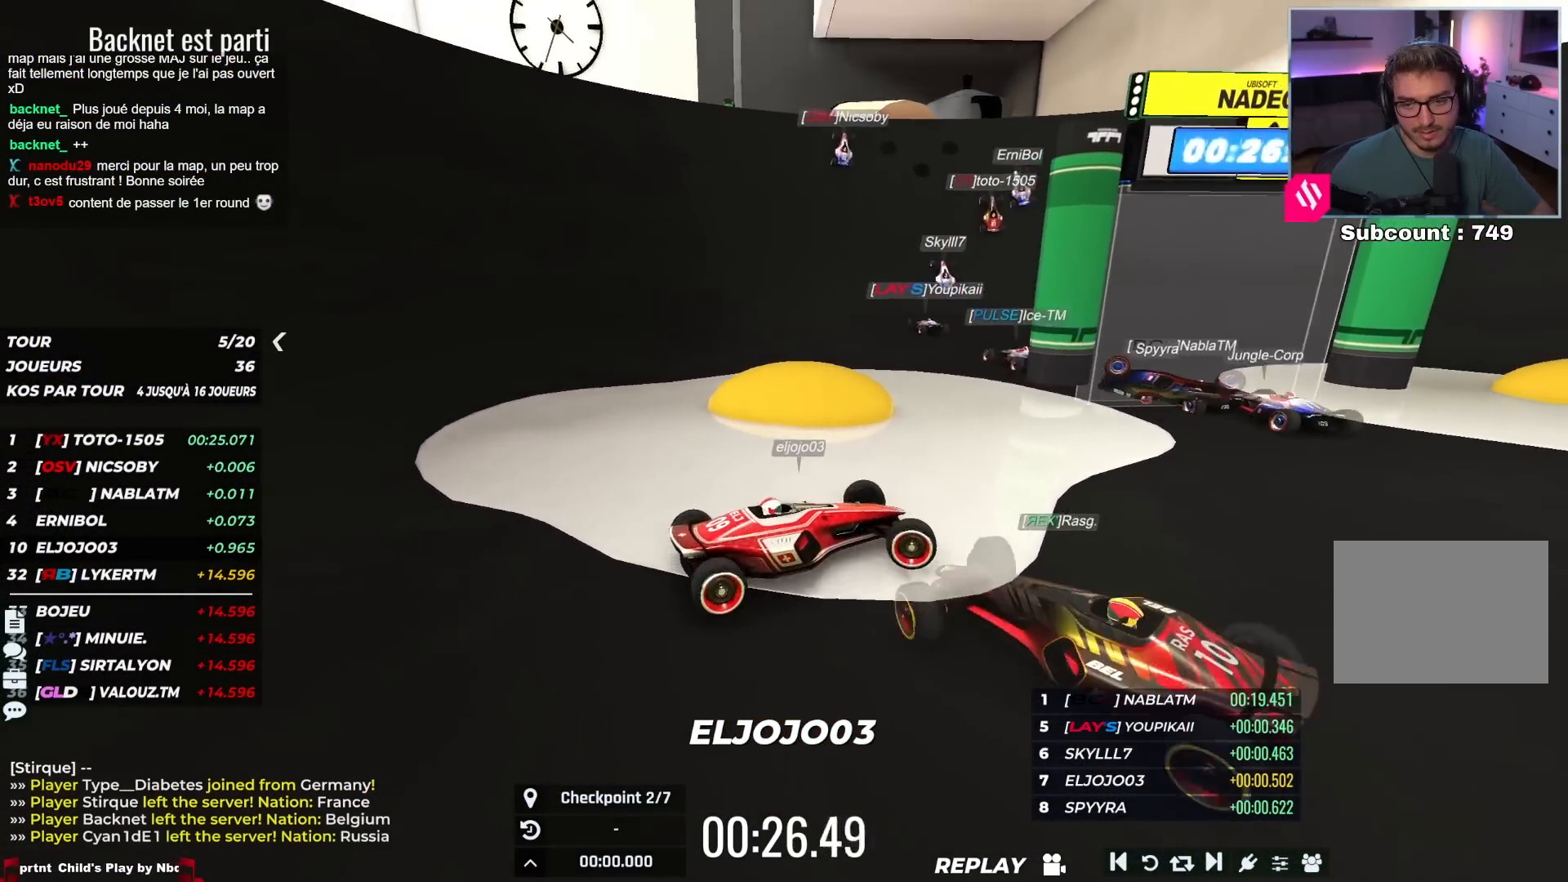
{"keys": ["right", "up"], "events": []}
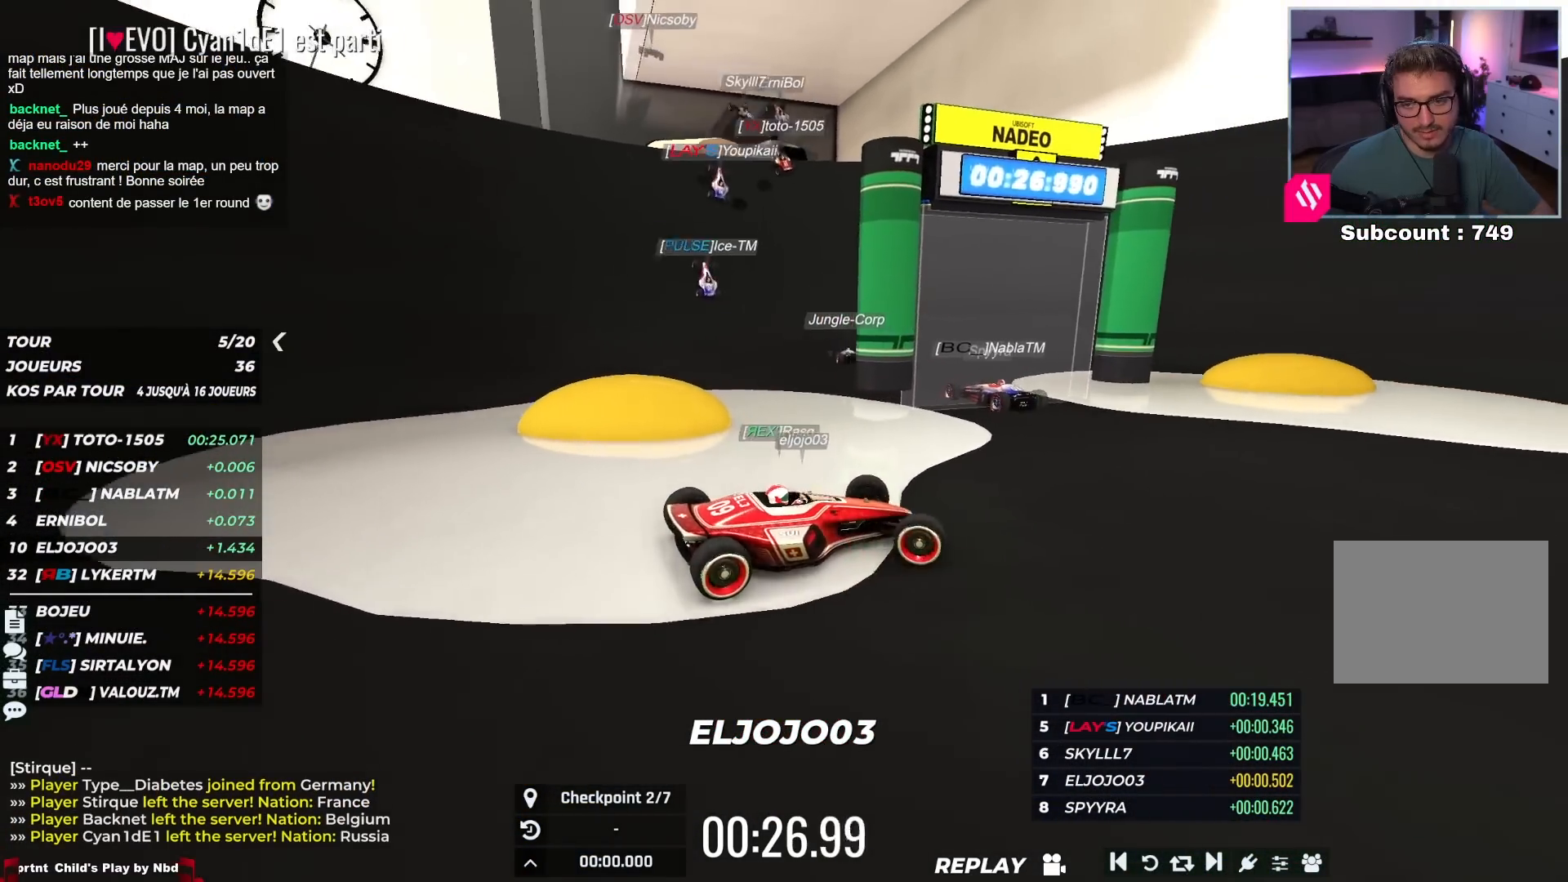
{"keys": ["left"], "events": [[50, "right", "up"], [83, "left", "down"], [267, "up", "up"]]}
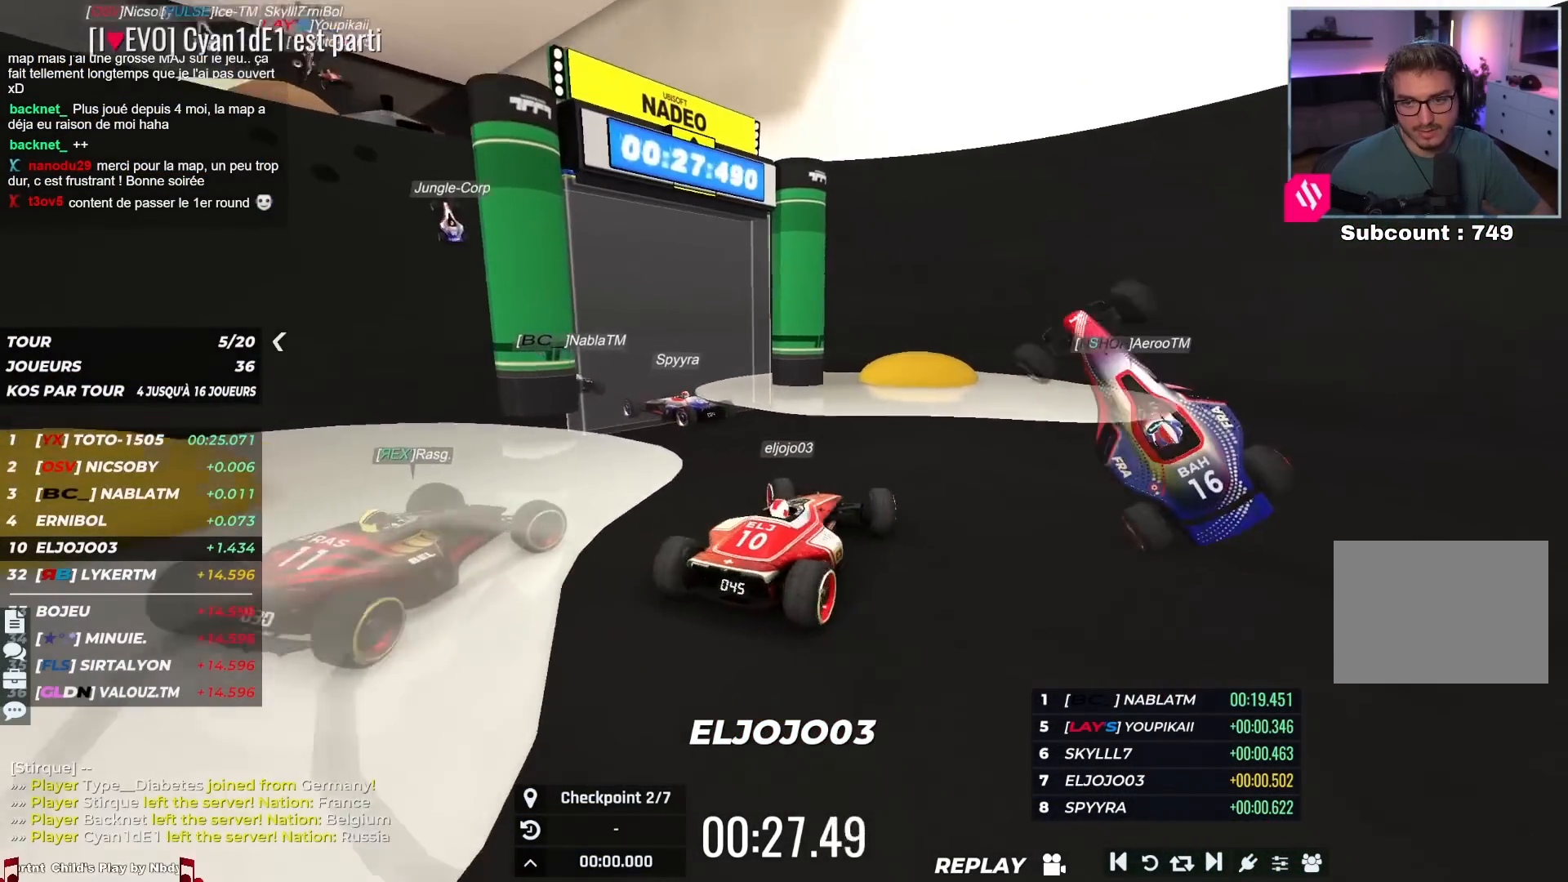
{"keys": ["left", "up"], "events": [[67, "up", "down"]]}
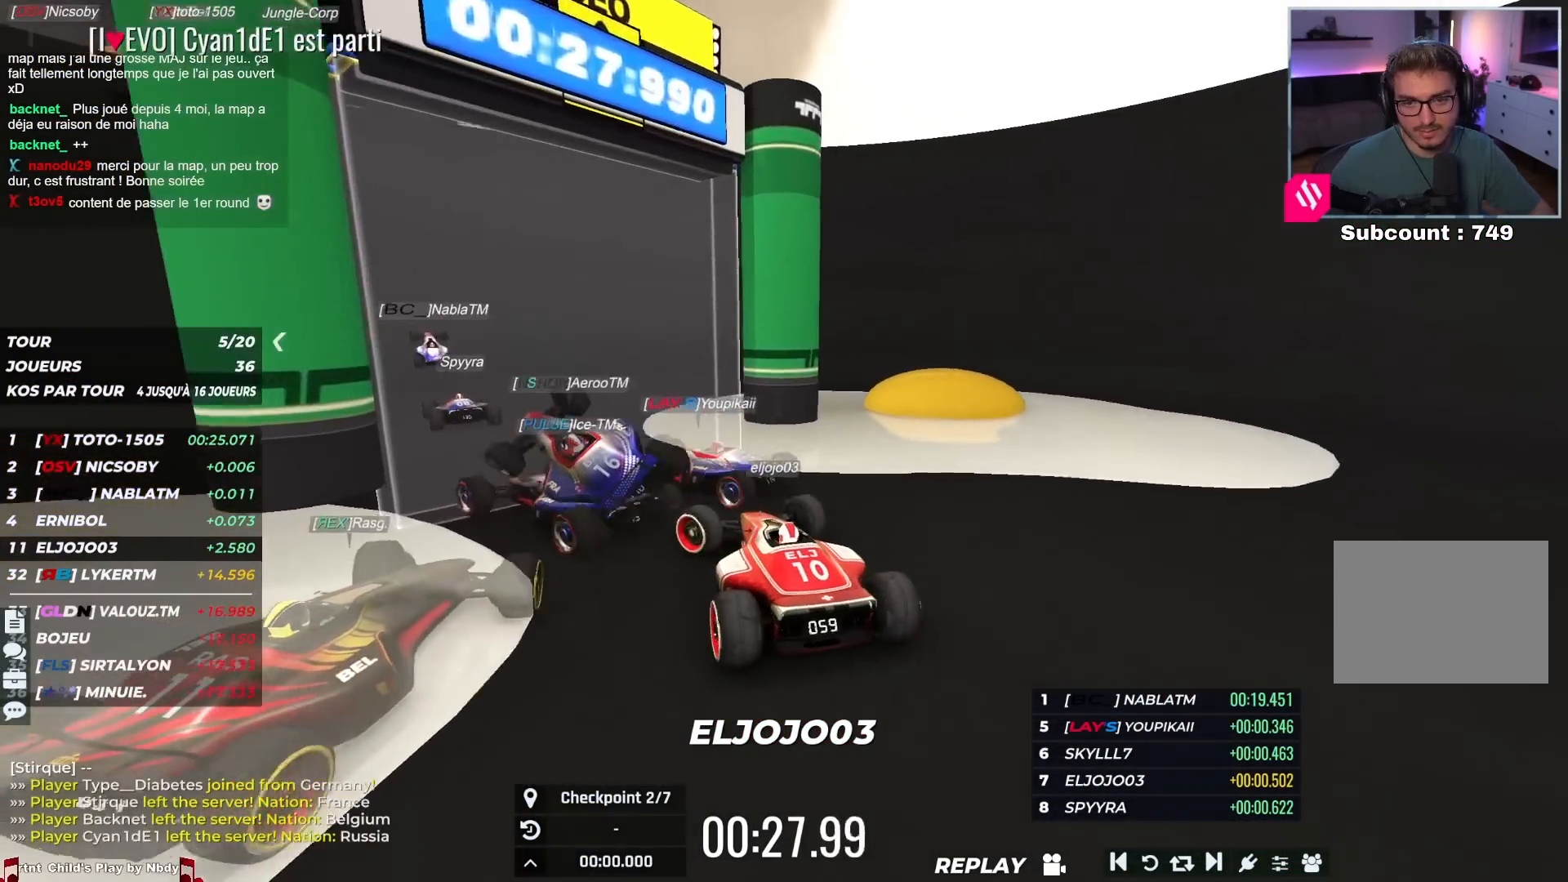
{"keys": ["left", "up"], "events": [[317, "left", "up"], [500, "left", "down"]]}
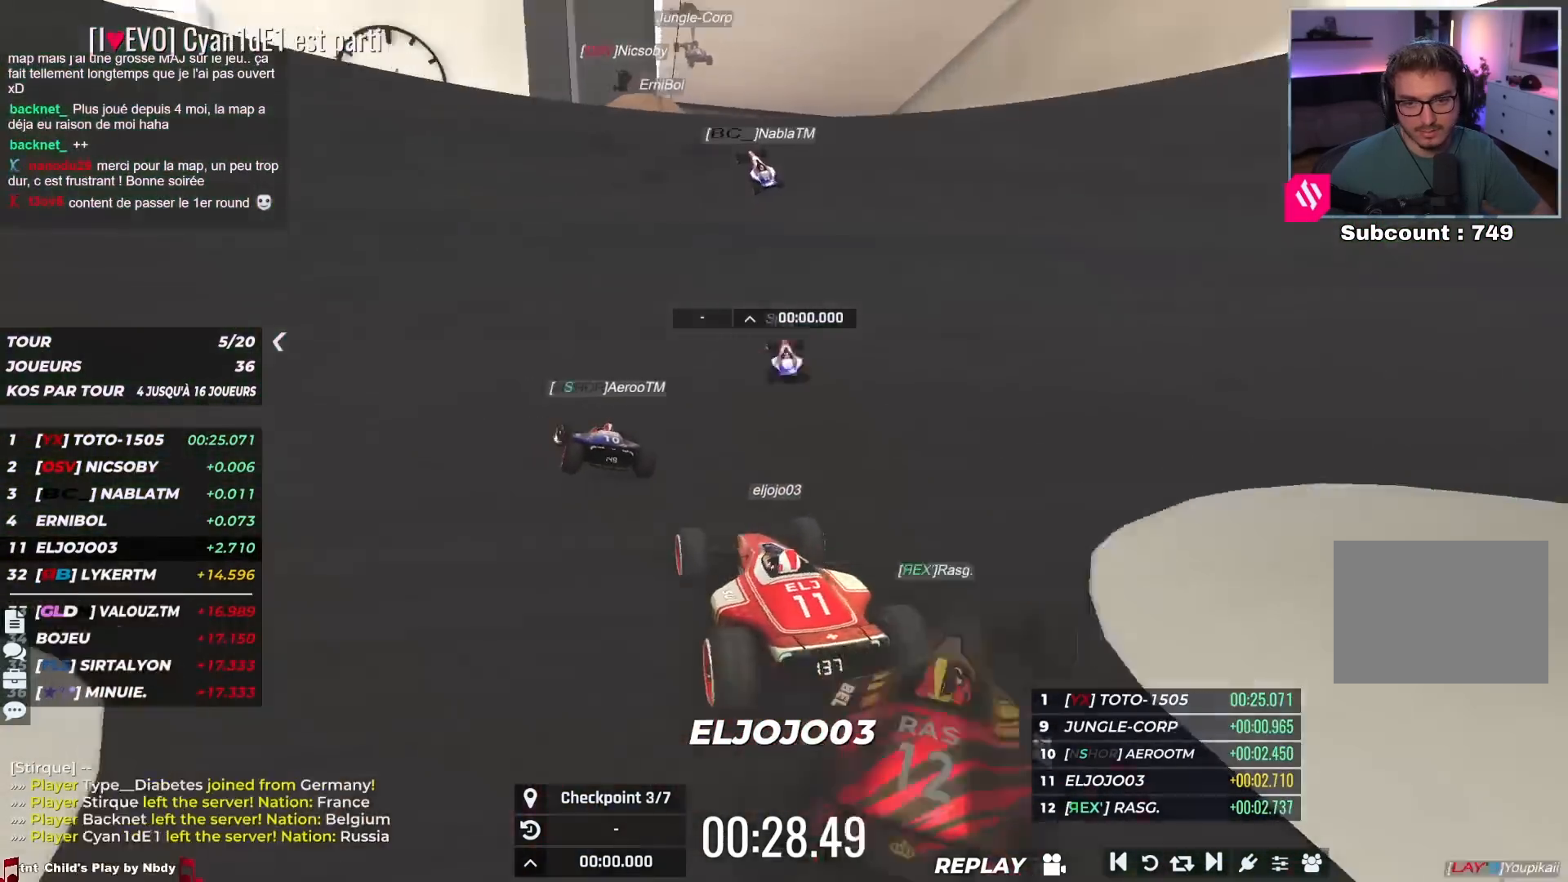
{"keys": [], "events": [[317, "left", "up"], [500, "up", "up"]]}